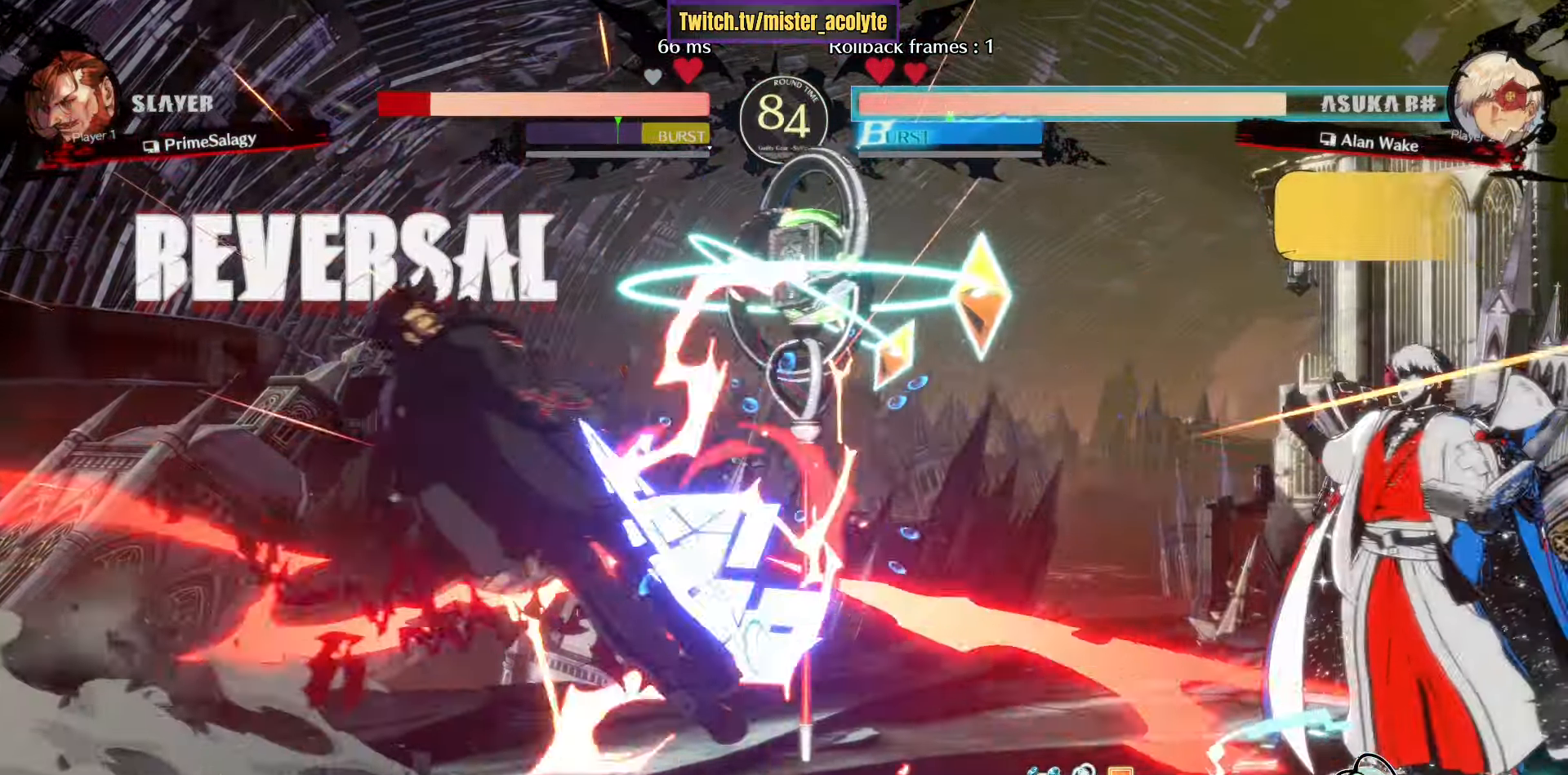
Gameplay with a controller (PlayStation layout); each line is a JSON object with the inputs held at the frame after it. "events" lists button and stick changes between this image and that frame as [ms after this image, input, new state], when the widget could be followed in between. Not read: DPAD_DOWN DPAD_LEFT DPAD_RIGHT DPAD_UP L1 L2 R3 SELECT START right_stick.
{"buttons": ["TRIANGLE"], "left_stick": "center", "events": [[34, "TRIANGLE", "down"], [84, "left_stick", "center"]]}
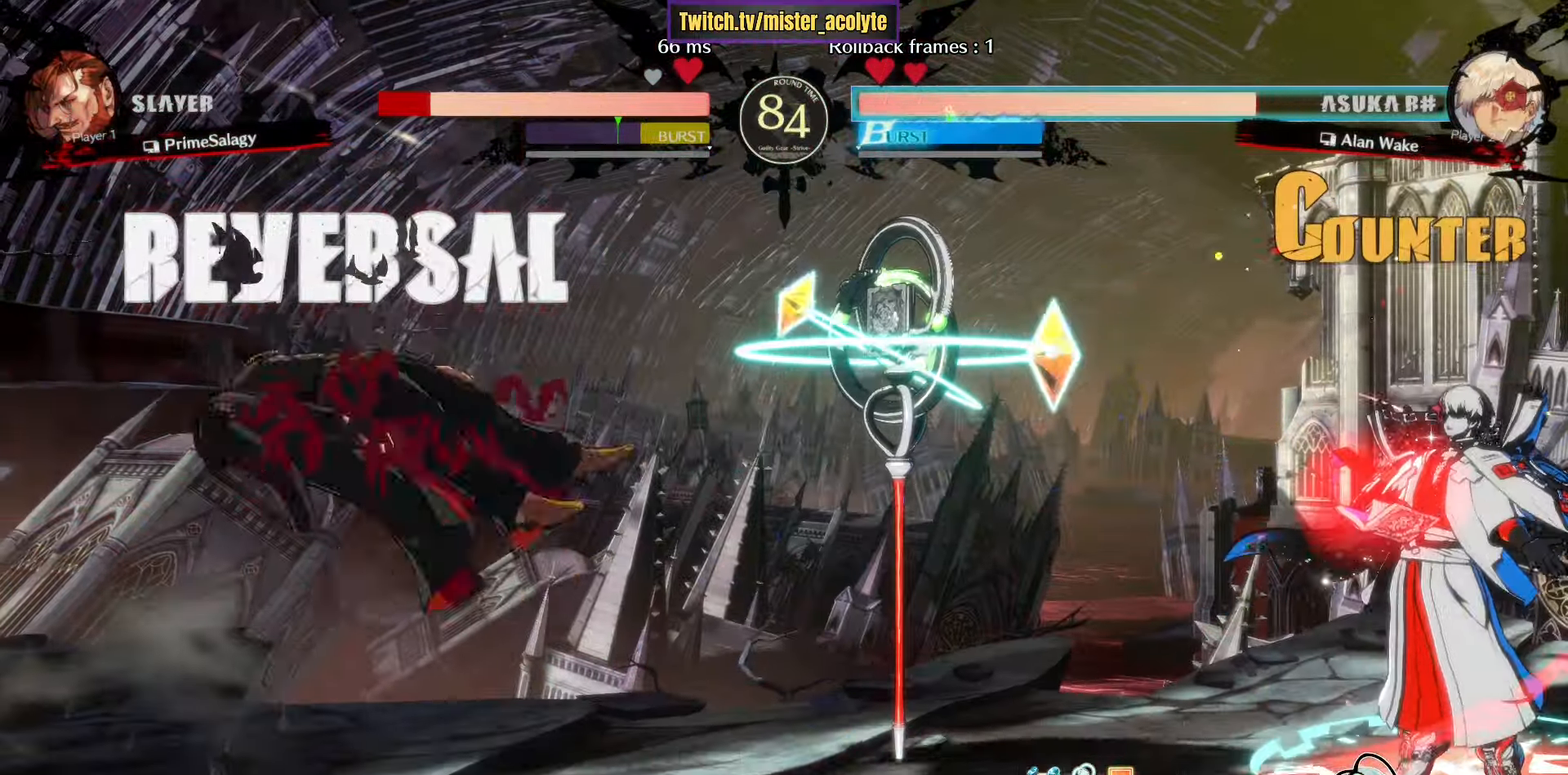
{"buttons": [], "left_stick": "center", "events": [[34, "TRIANGLE", "up"], [100, "left_stick", "left"], [200, "SQUARE", "down"], [267, "left_stick", "center"], [284, "SQUARE", "up"], [334, "left_stick", "right"], [384, "SQUARE", "down"], [484, "left_stick", "center"], [500, "SQUARE", "up"]]}
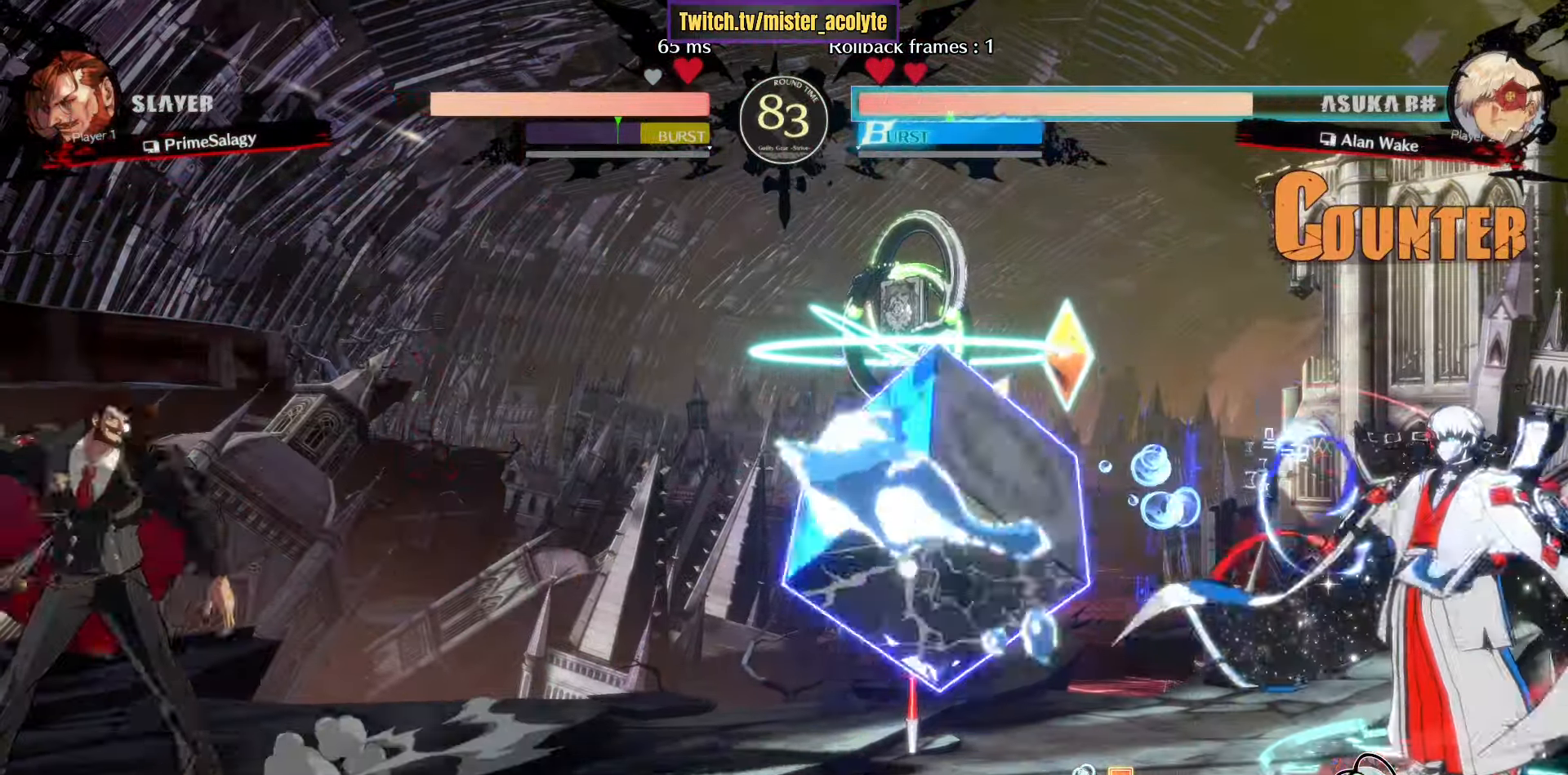
{"buttons": [], "left_stick": "center", "events": [[34, "left_stick", "down-left"], [84, "left_stick", "left"], [150, "TRIANGLE", "down"], [200, "left_stick", "center"], [284, "TRIANGLE", "up"]]}
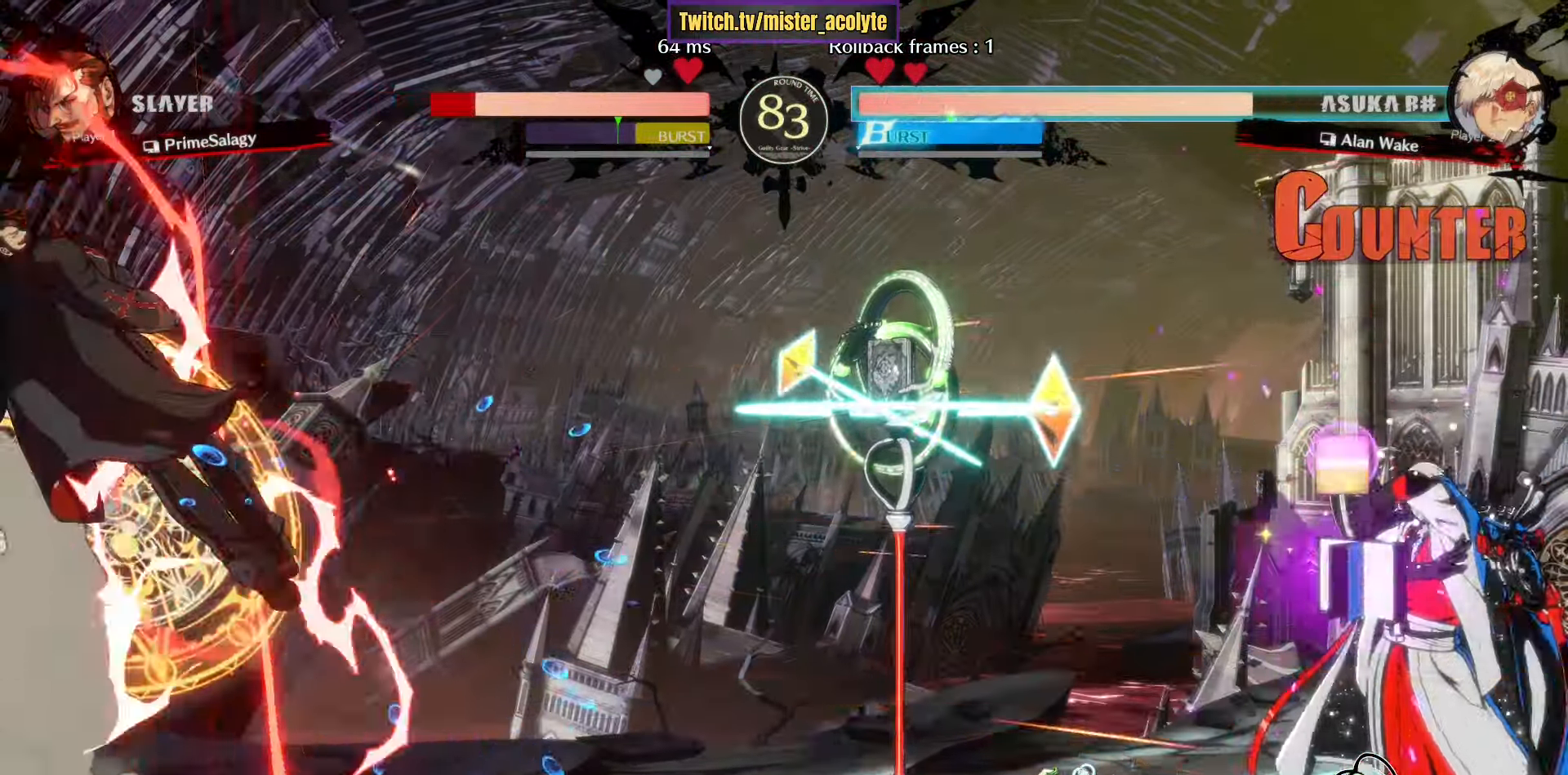
{"buttons": ["L3"], "left_stick": "center", "events": [[117, "L3", "down"]]}
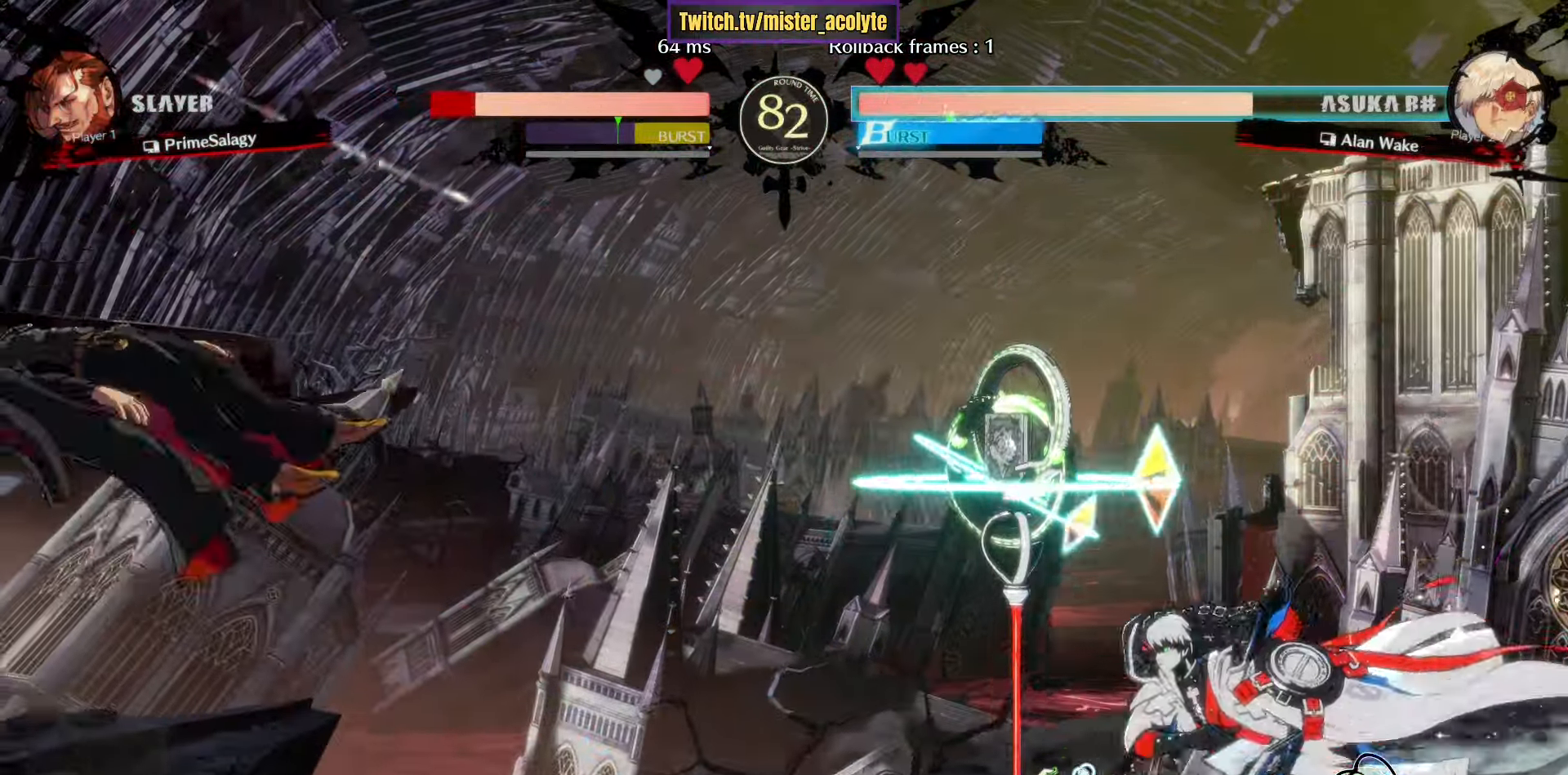
{"buttons": [], "left_stick": "down", "events": [[250, "left_stick", "down"], [317, "L3", "up"], [317, "left_stick", "left"], [367, "TRIANGLE", "down"], [400, "left_stick", "center"], [450, "TRIANGLE", "up"], [484, "left_stick", "down"]]}
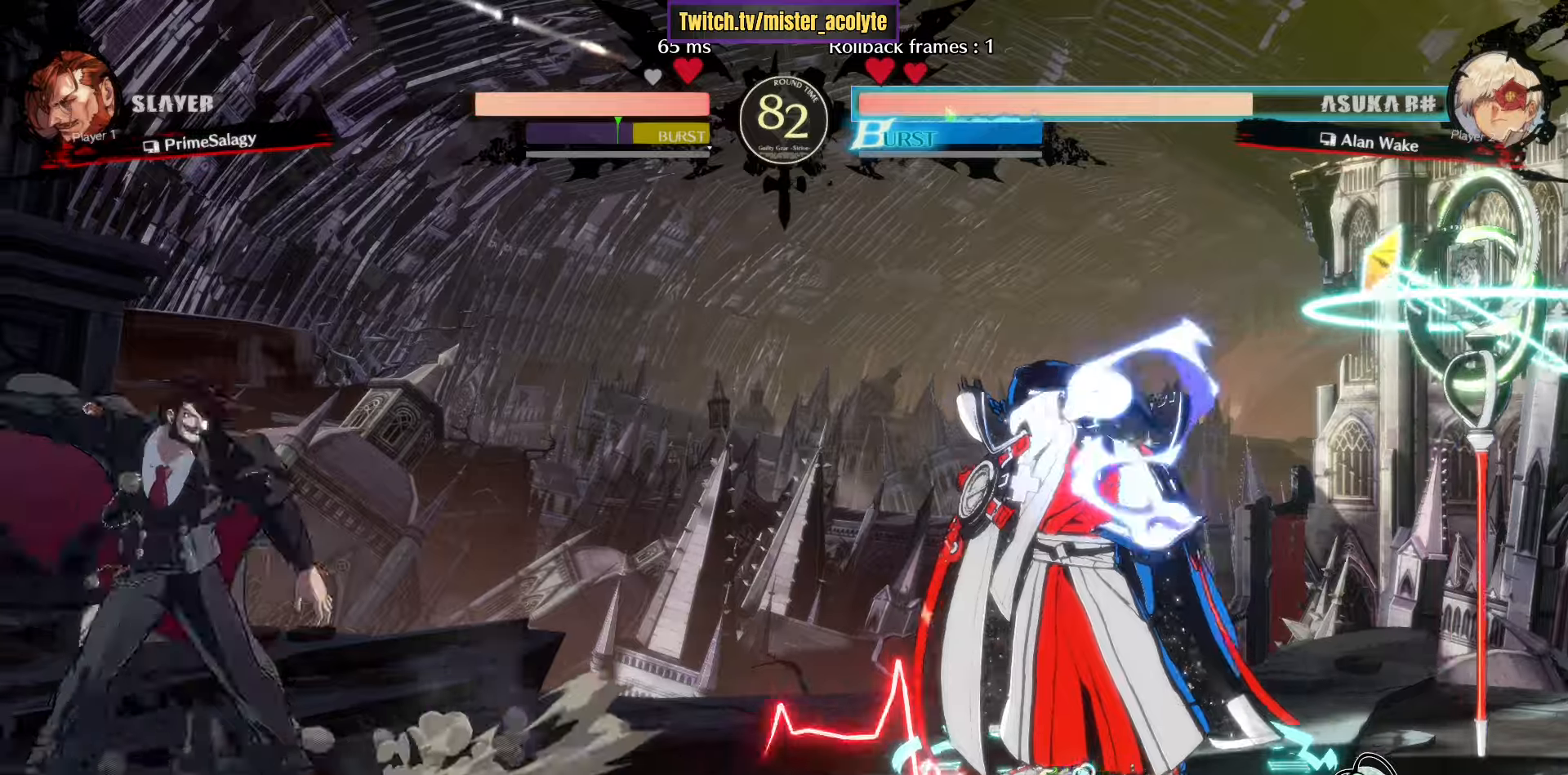
{"buttons": ["TRIANGLE"], "left_stick": "center", "events": [[50, "left_stick", "center"], [100, "left_stick", "down"], [117, "TRIANGLE", "down"], [200, "left_stick", "center"]]}
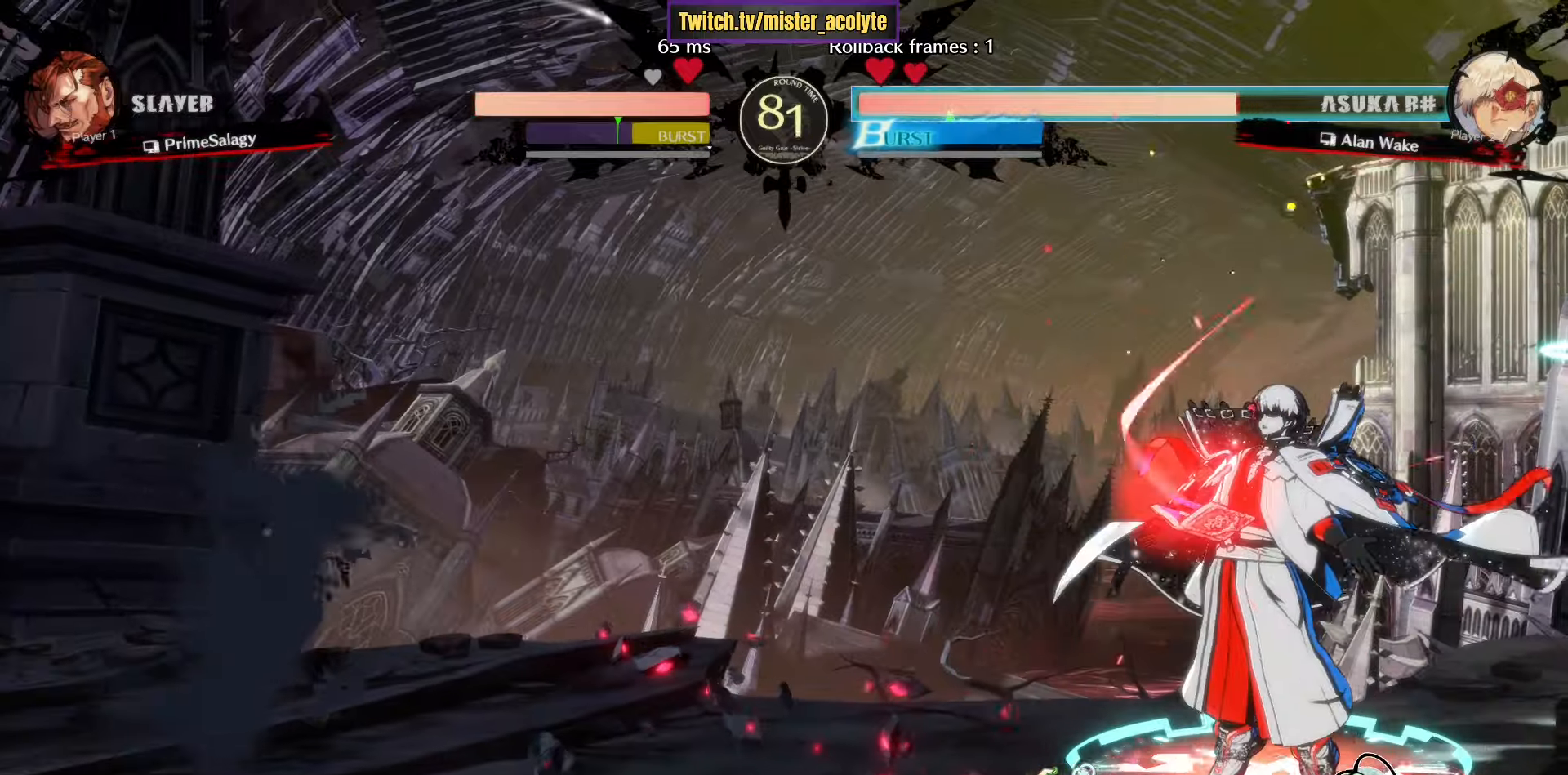
{"buttons": [], "left_stick": "right", "events": [[17, "TRIANGLE", "up"], [200, "L3", "down"], [200, "left_stick", "right"], [434, "L3", "up"]]}
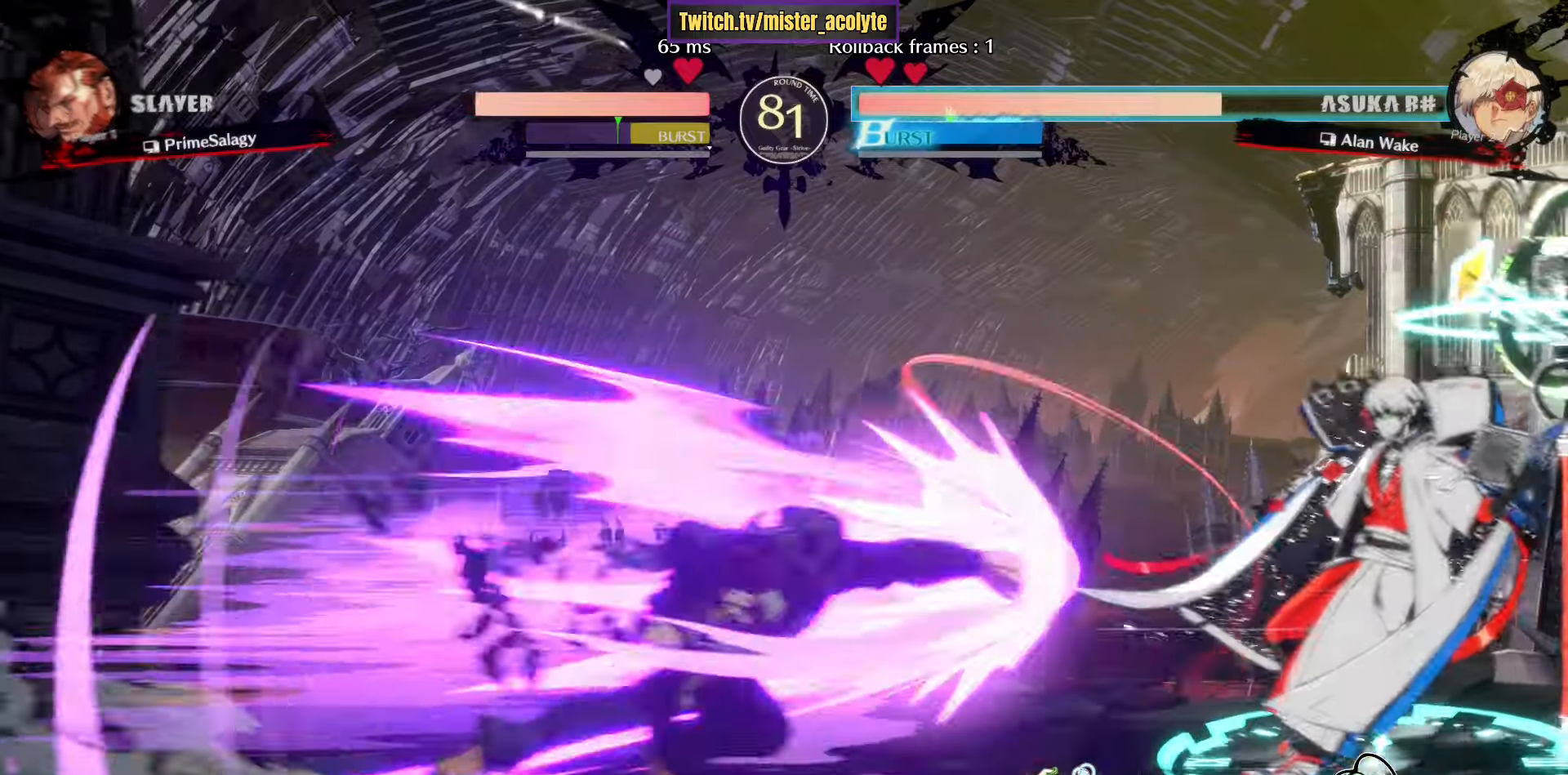
{"buttons": ["SQUARE"], "left_stick": "right", "events": [[67, "left_stick", "left"], [134, "SQUARE", "down"], [200, "SQUARE", "up"], [200, "left_stick", "center"], [267, "left_stick", "right"], [300, "SQUARE", "down"]]}
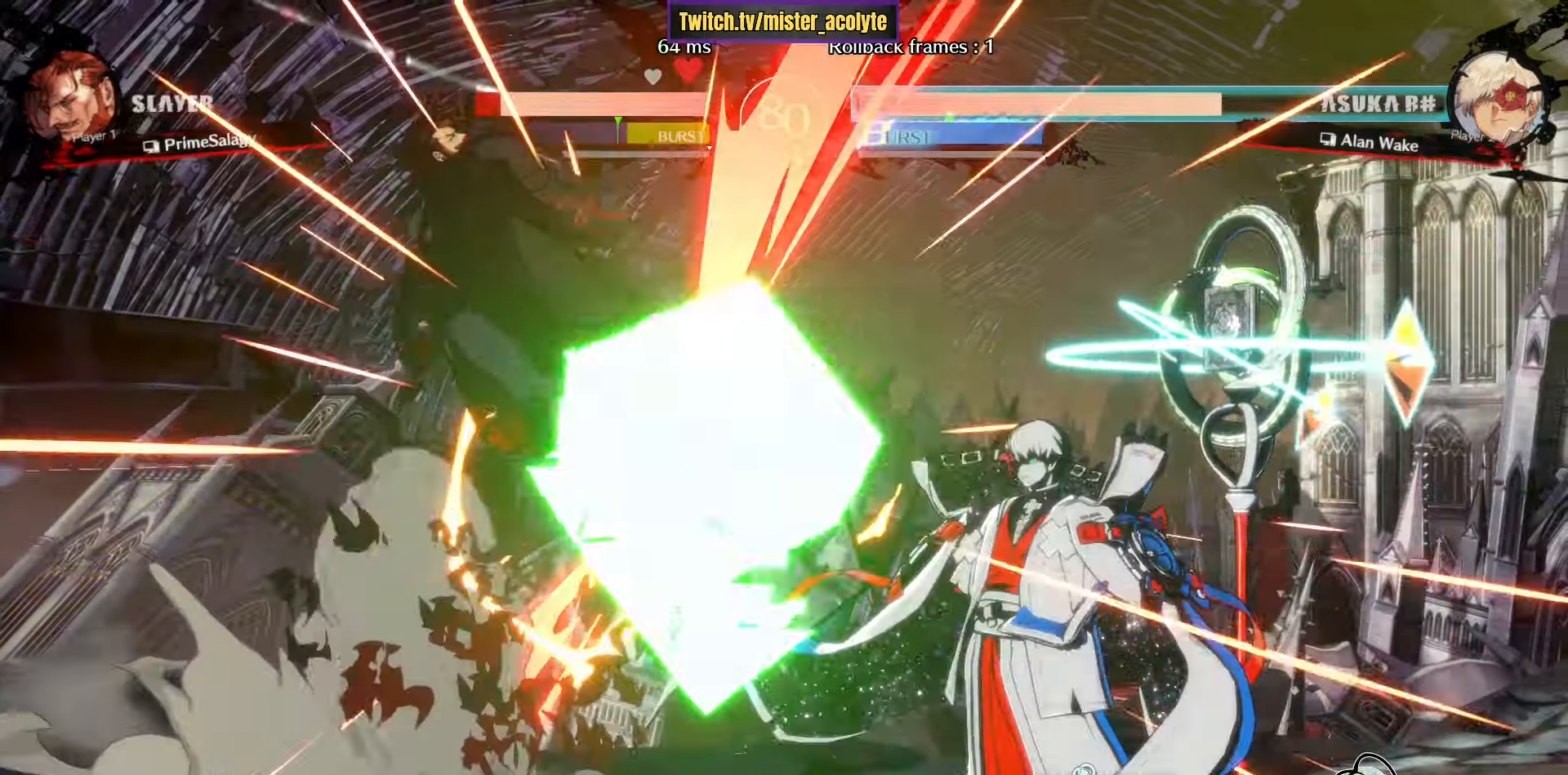
{"buttons": [], "left_stick": "center", "events": [[117, "SQUARE", "up"], [184, "left_stick", "center"]]}
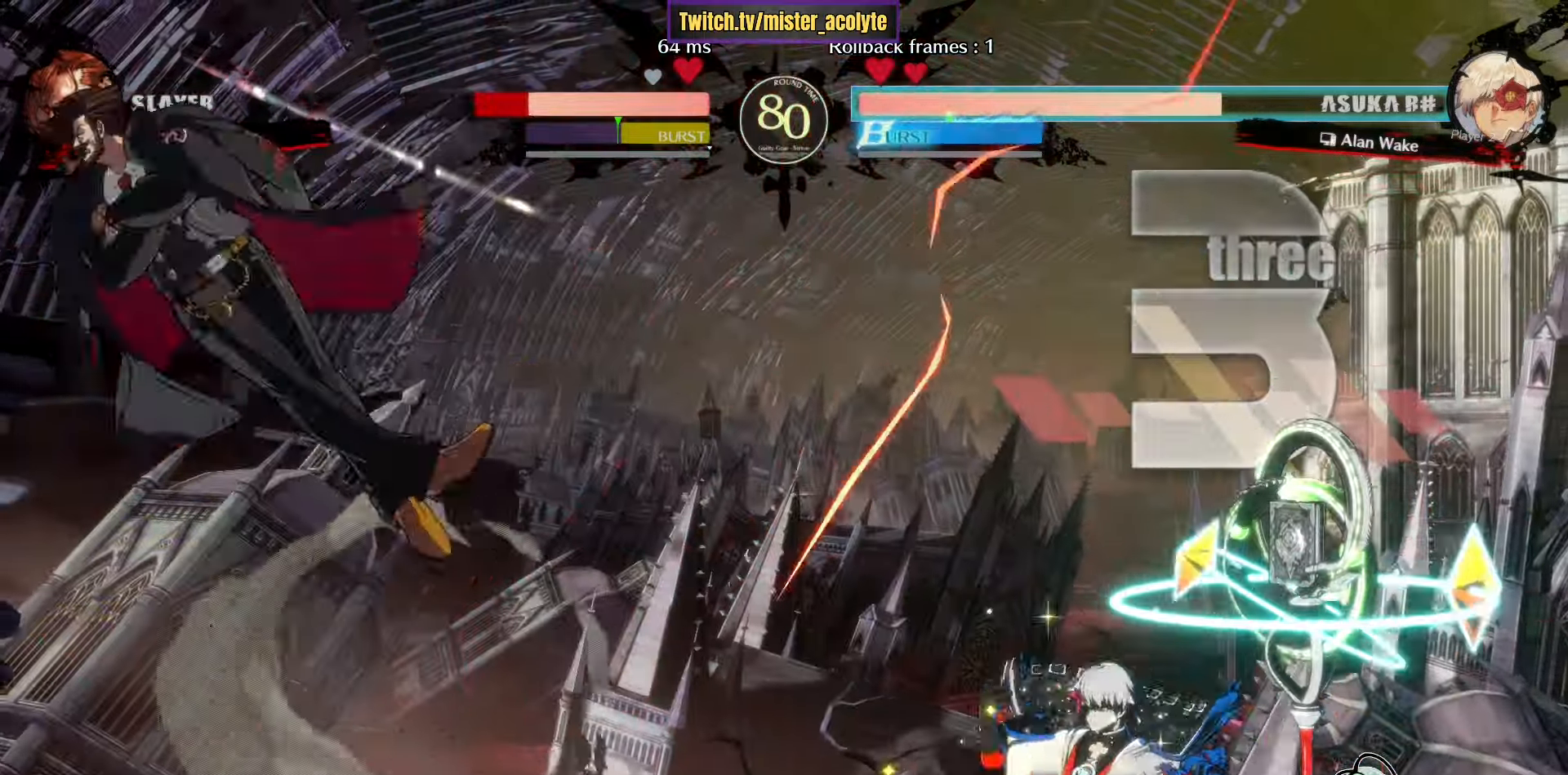
{"buttons": [], "left_stick": "down-right", "events": [[50, "L3", "down"], [67, "SQUARE", "down"], [267, "SQUARE", "up"], [484, "L3", "up"], [484, "left_stick", "down-right"]]}
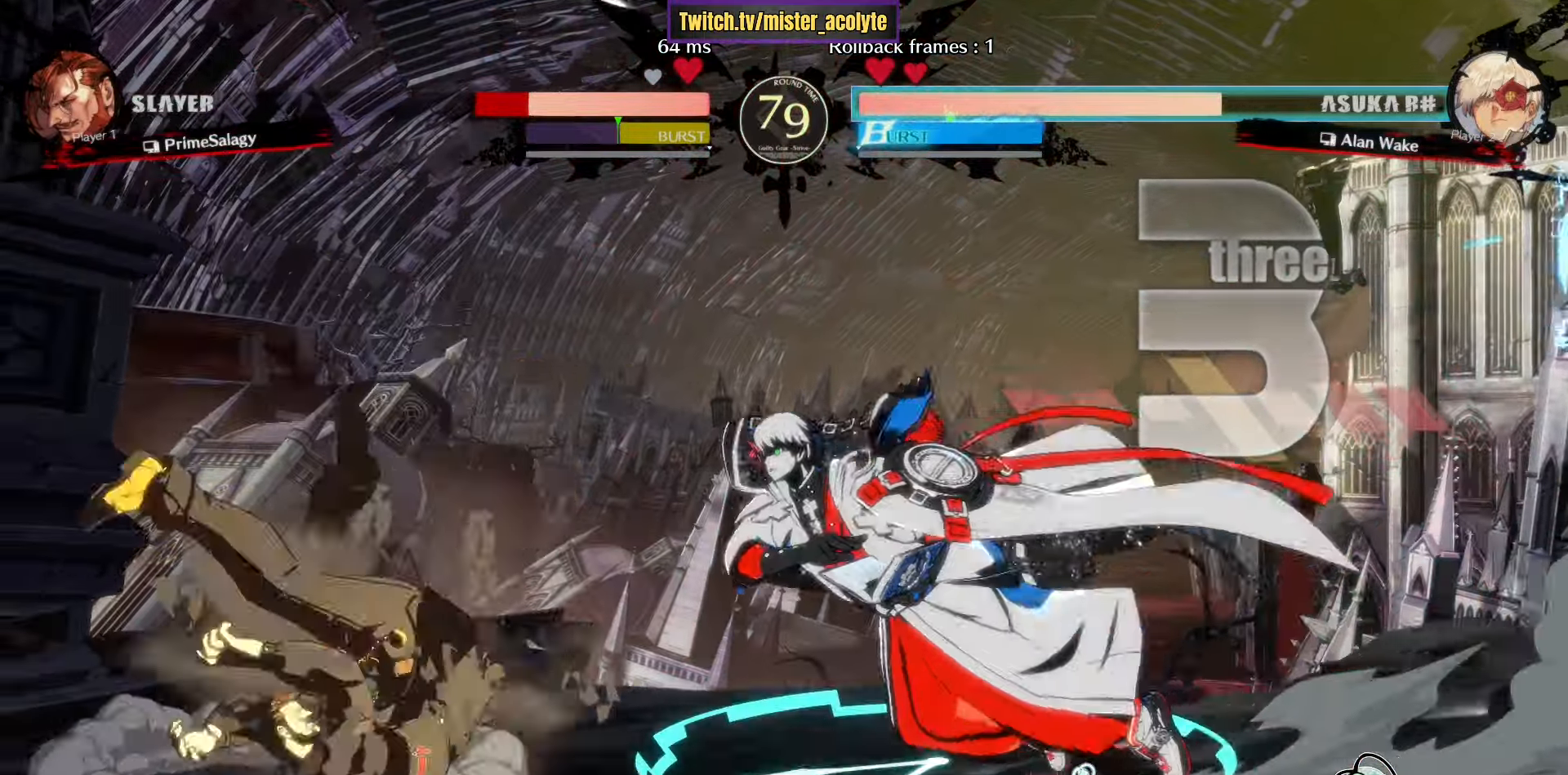
{"buttons": [], "left_stick": "center", "events": [[167, "R2", "down"], [284, "R2", "up"], [284, "left_stick", "left"], [400, "SQUARE", "down"], [417, "left_stick", "center"], [484, "SQUARE", "up"]]}
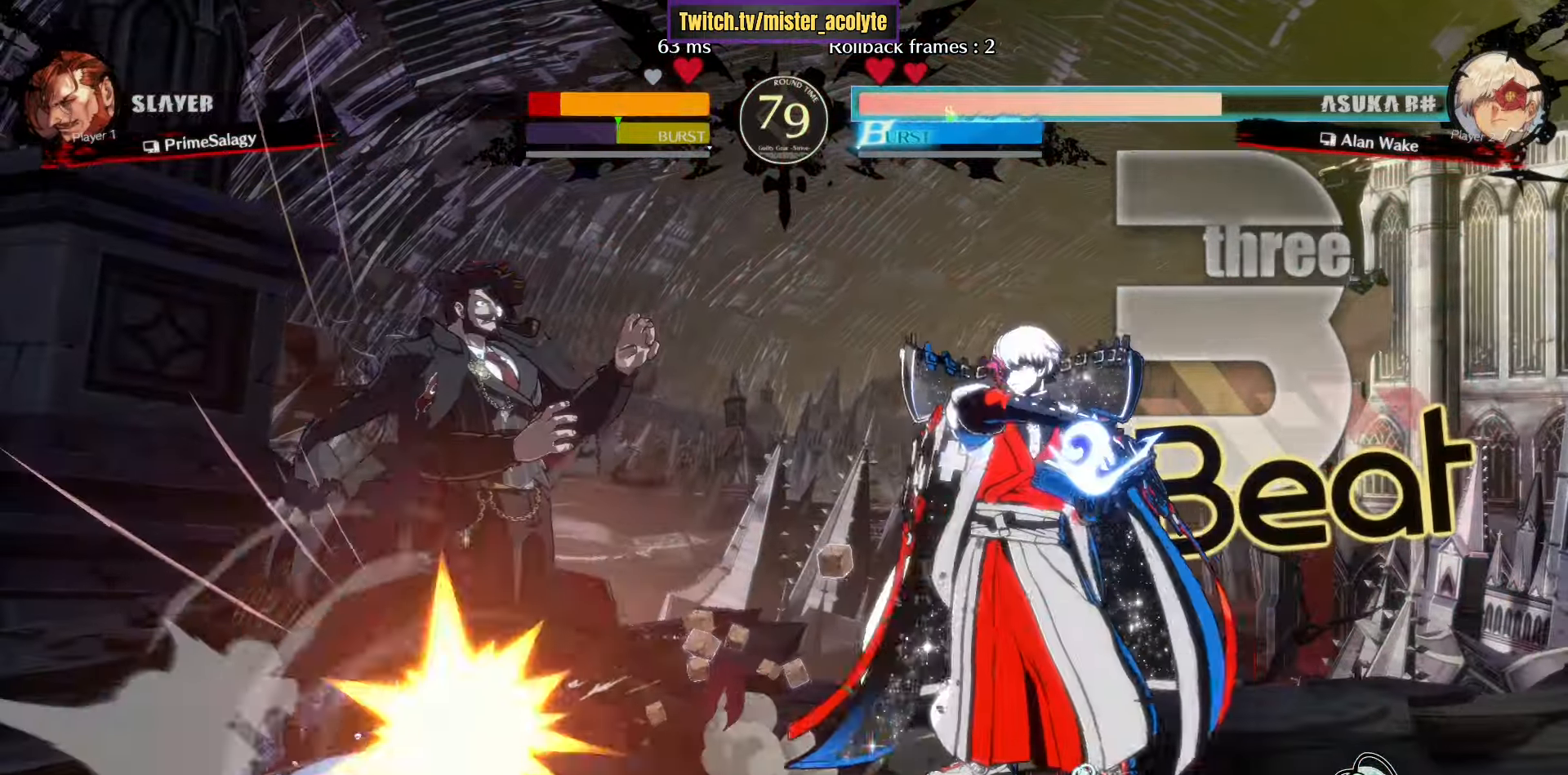
{"buttons": [], "left_stick": "center", "events": []}
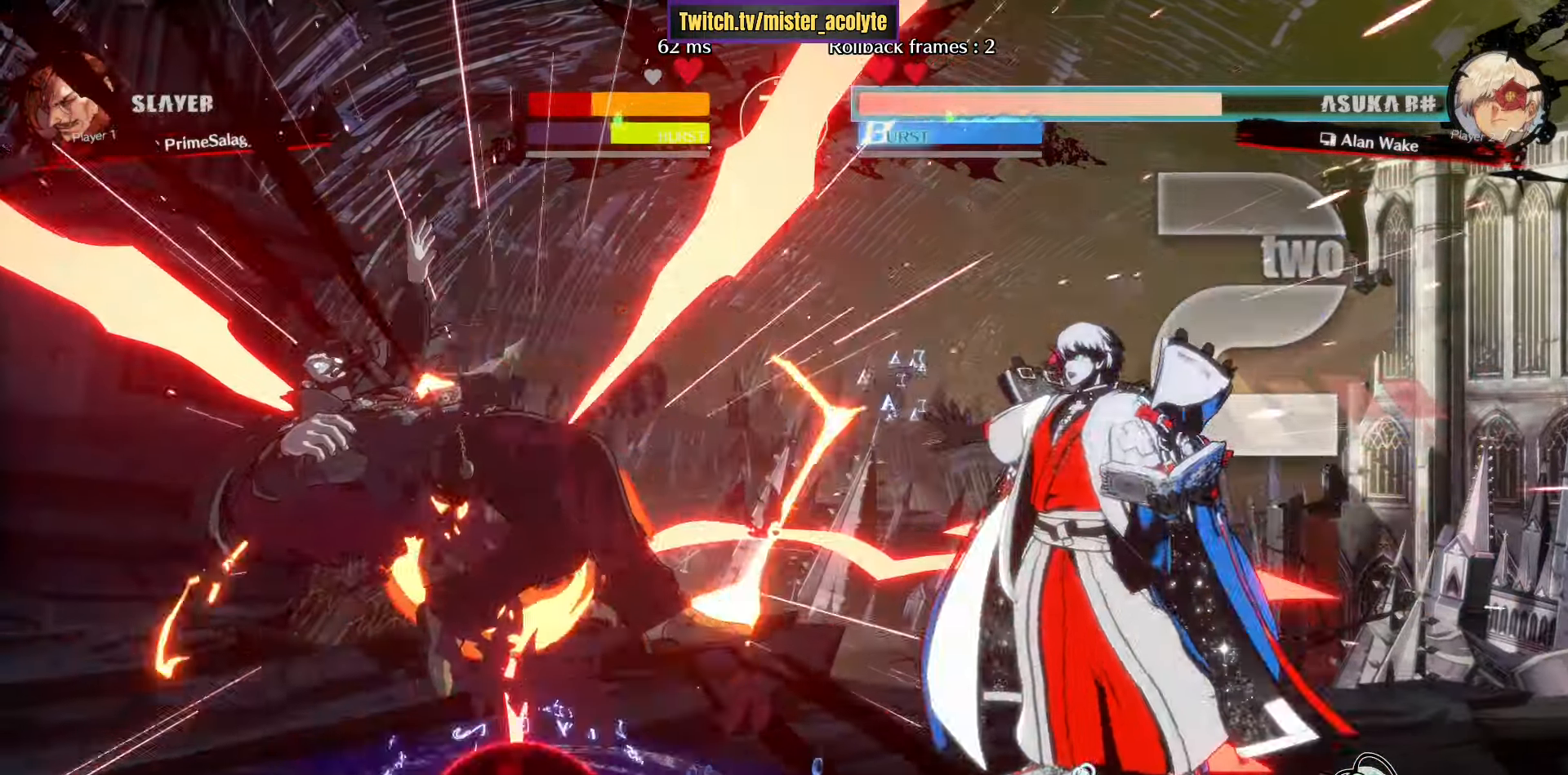
{"buttons": ["TRIANGLE"], "left_stick": "center", "events": [[184, "L3", "down"], [467, "TRIANGLE", "down"], [500, "L3", "up"]]}
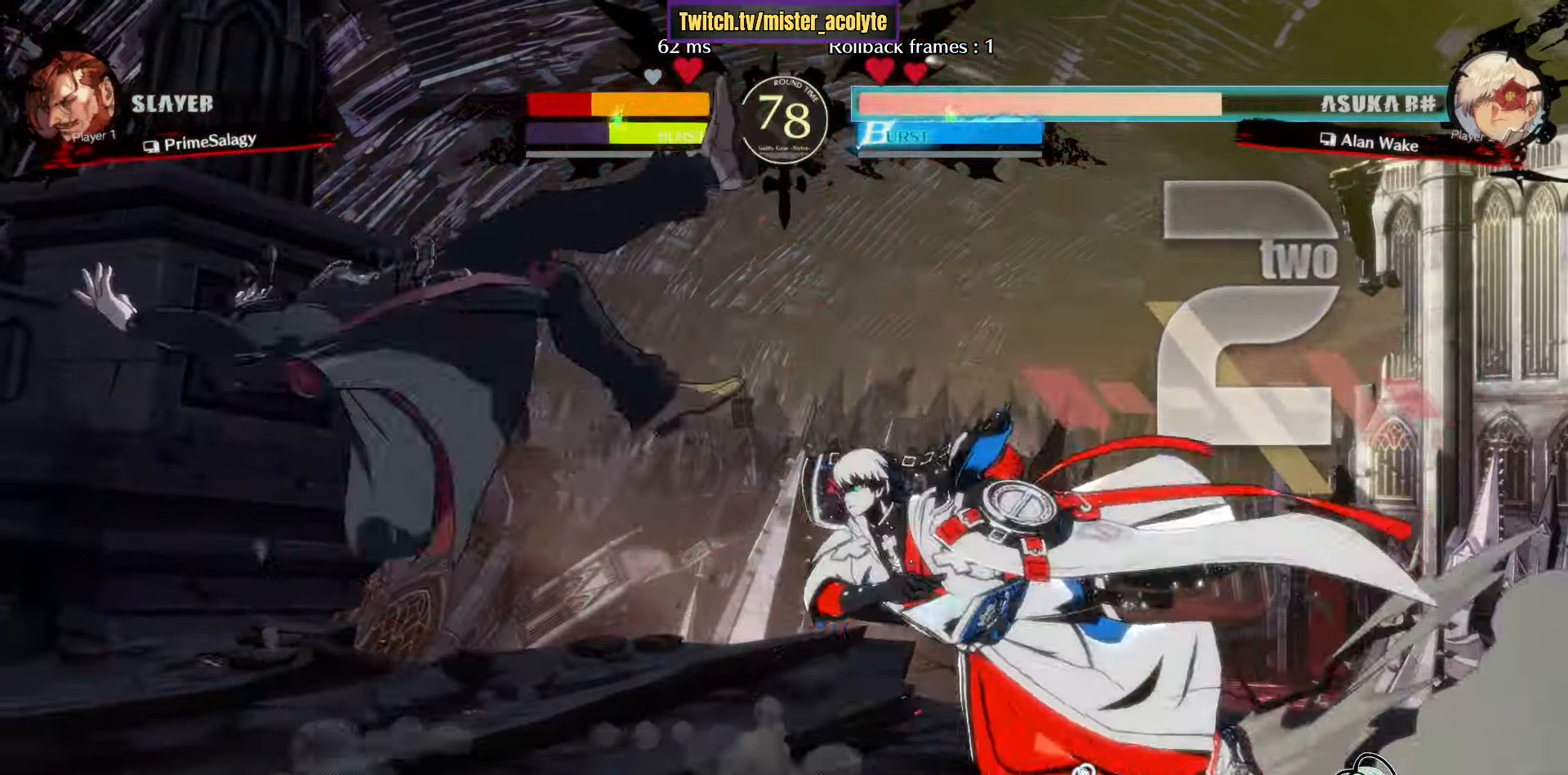
{"buttons": [], "left_stick": "left", "events": [[84, "TRIANGLE", "up"], [250, "R1", "down"], [434, "R1", "up"], [434, "left_stick", "left"]]}
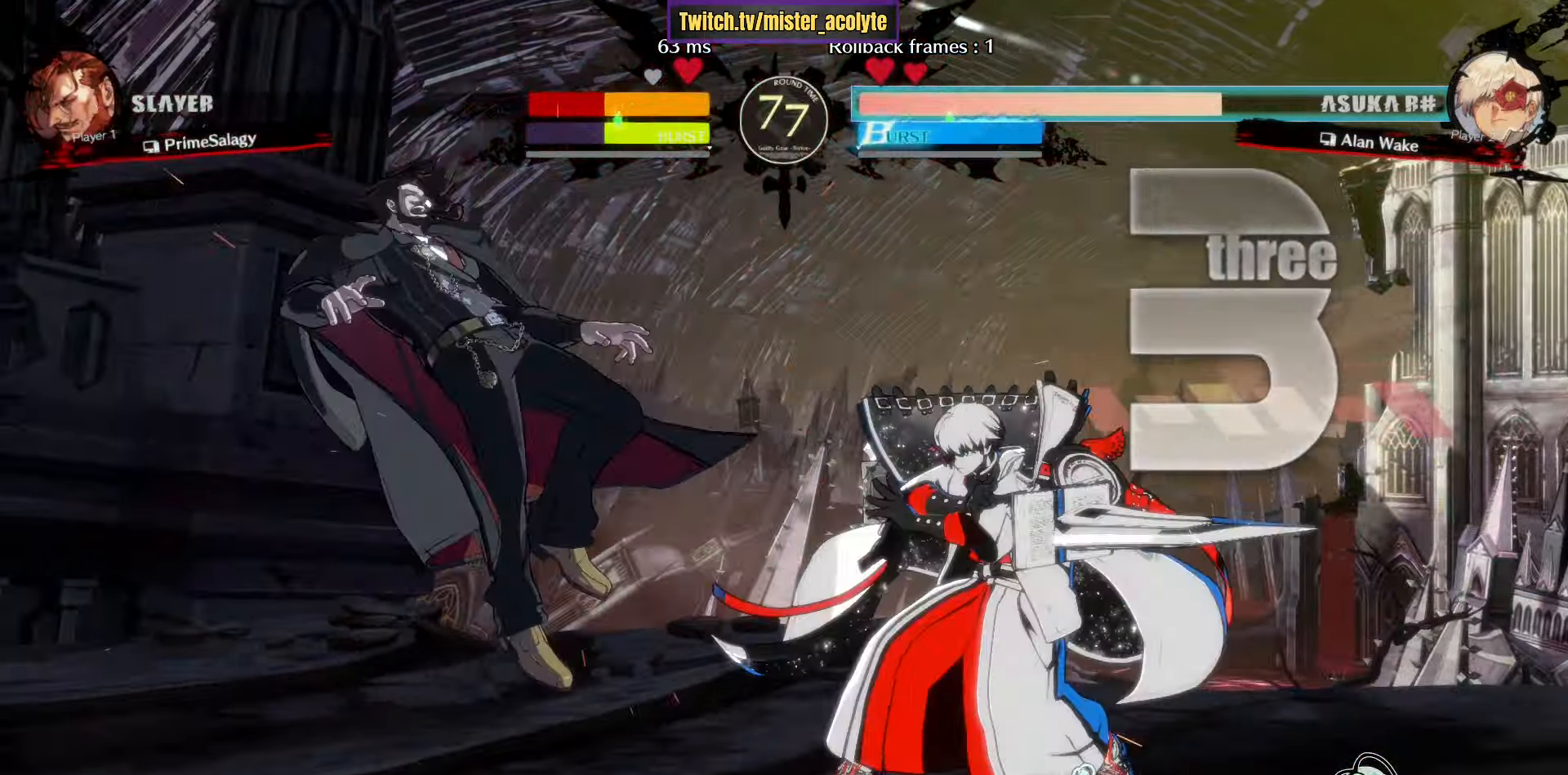
{"buttons": [], "left_stick": "center", "events": [[84, "left_stick", "right"], [217, "left_stick", "left"], [300, "CROSS", "down"], [317, "left_stick", "center"], [417, "CROSS", "up"]]}
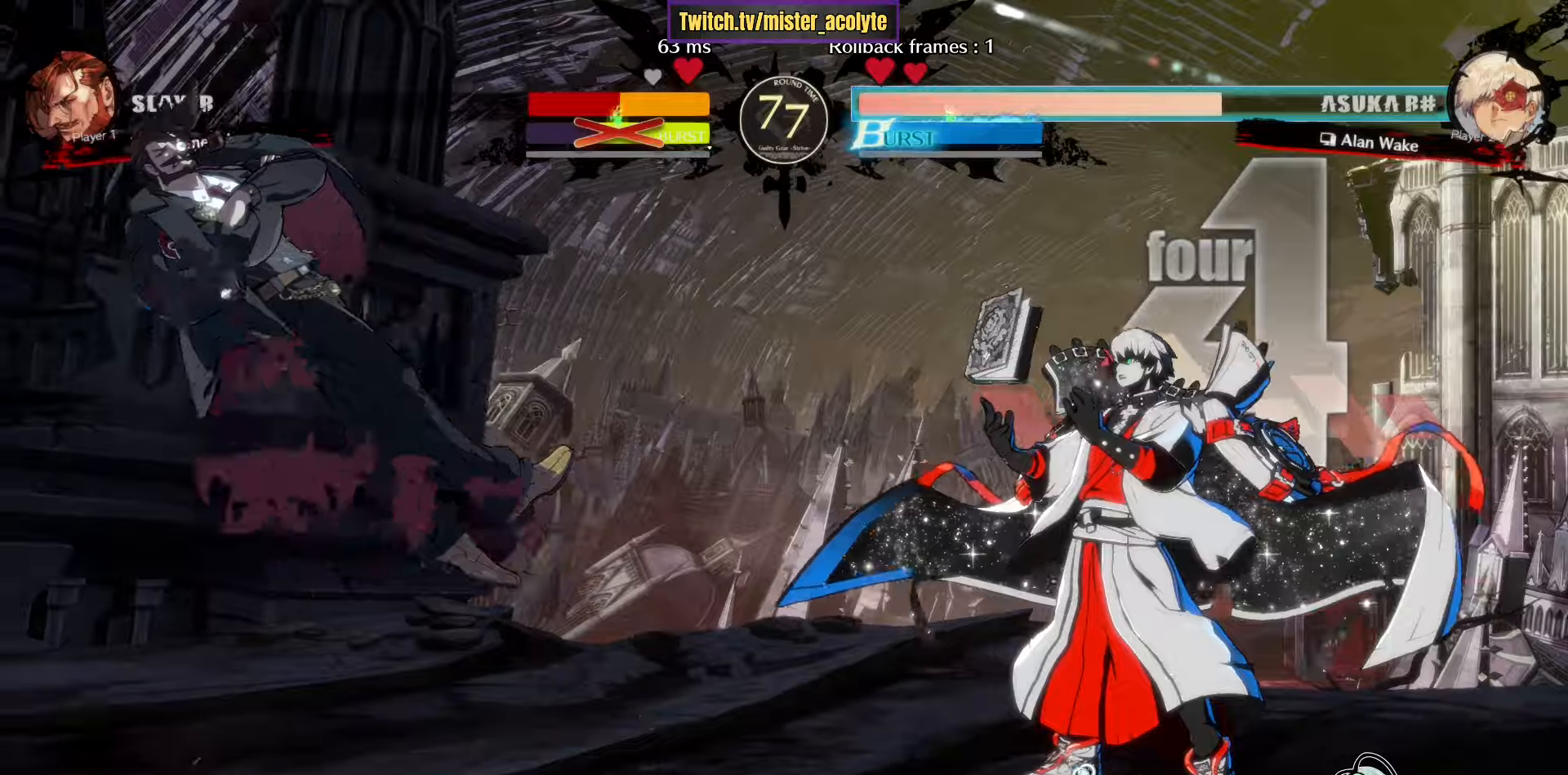
{"buttons": [], "left_stick": "center", "events": []}
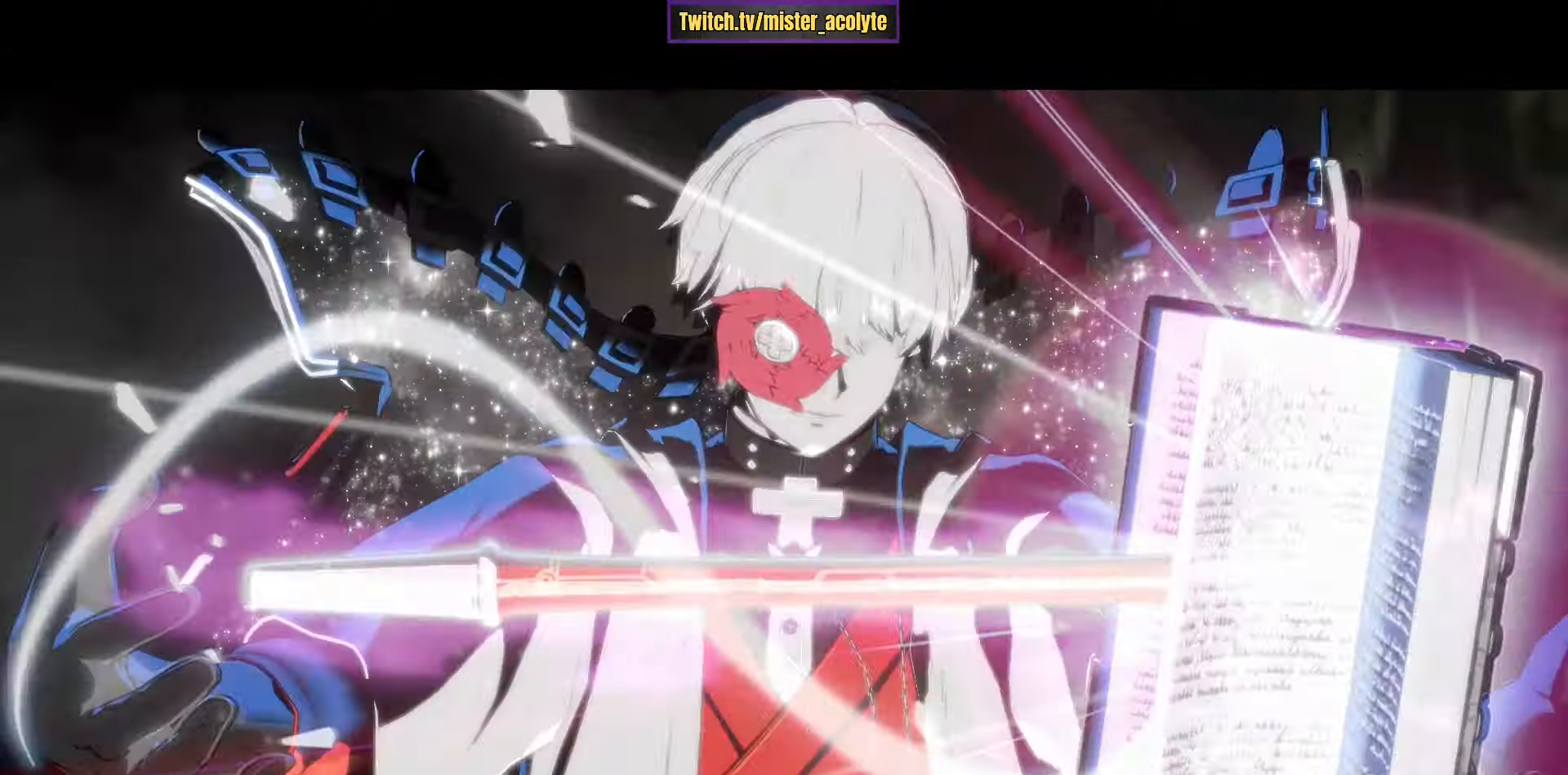
{"buttons": [], "left_stick": "center", "events": []}
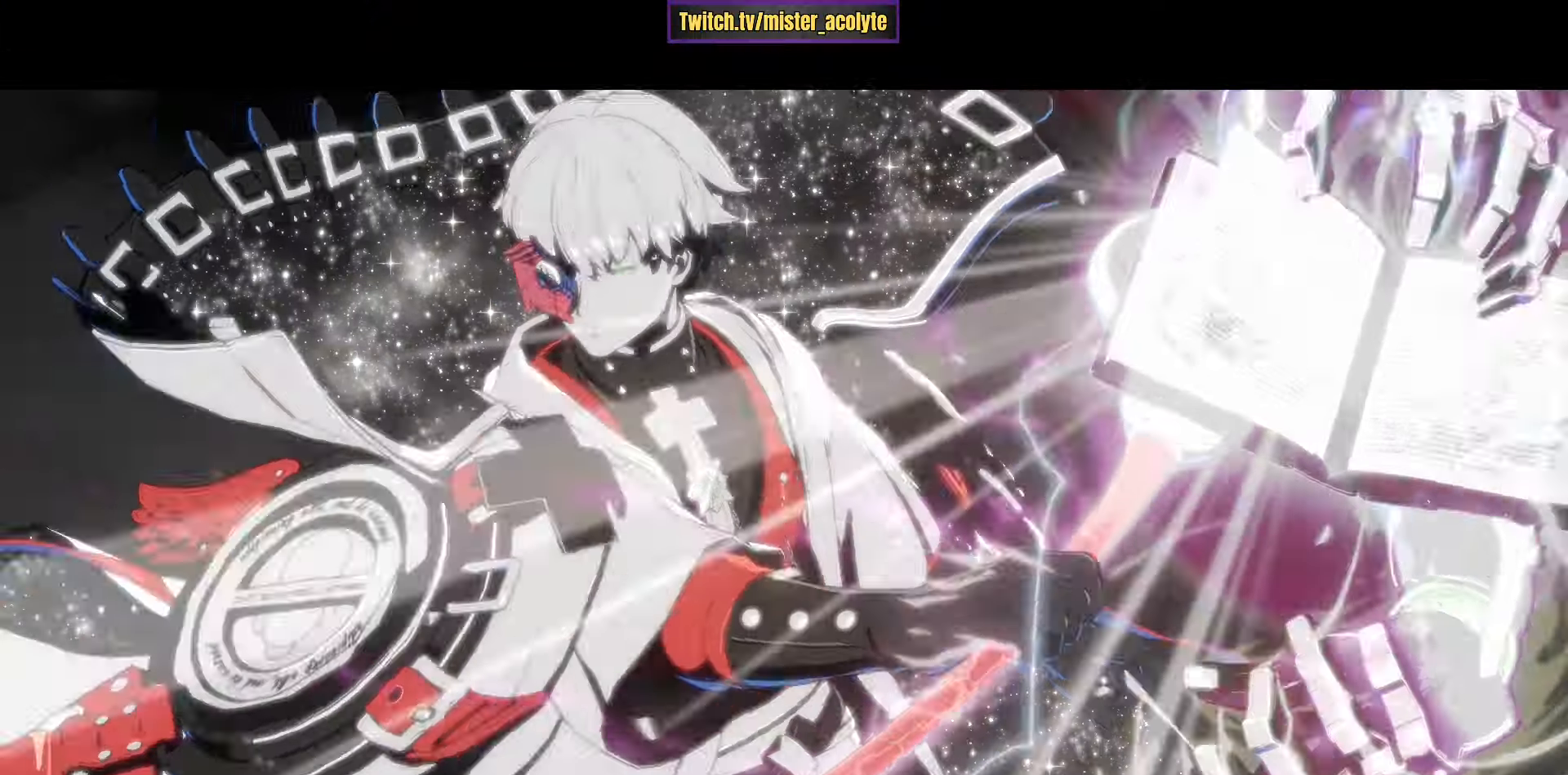
{"buttons": [], "left_stick": "center", "events": []}
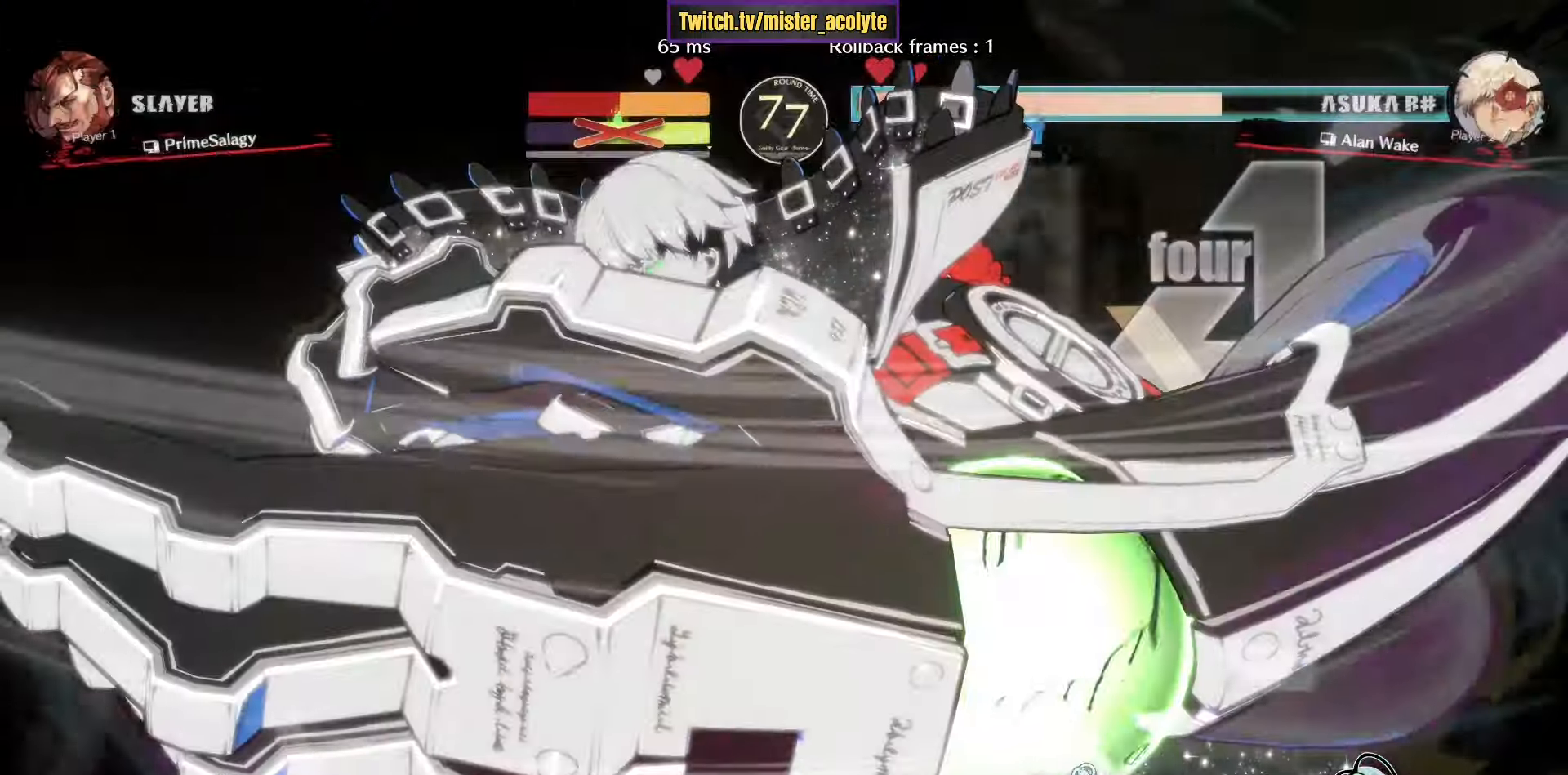
{"buttons": [], "left_stick": "center", "events": []}
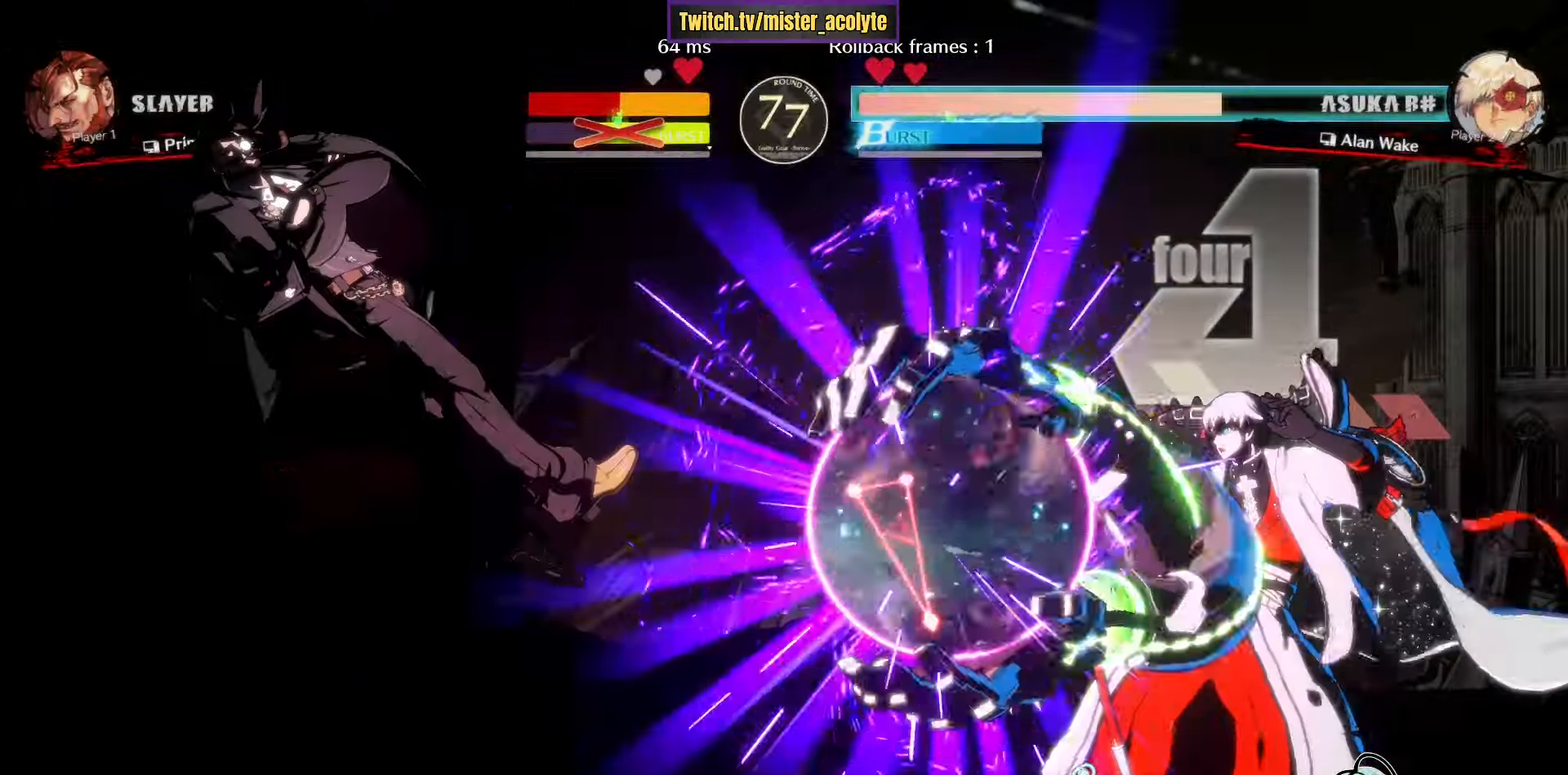
{"buttons": [], "left_stick": "center", "events": []}
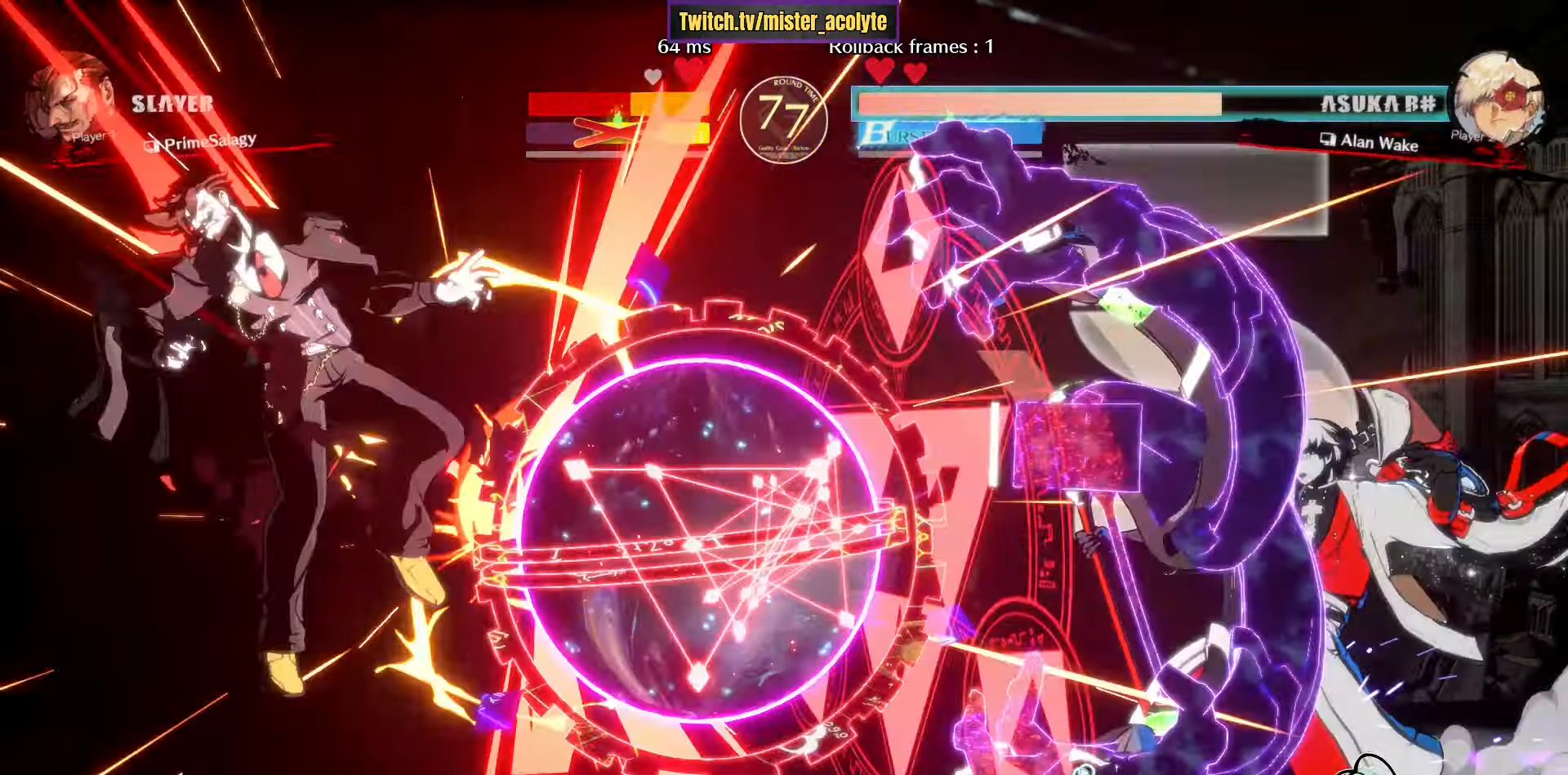
{"buttons": [], "left_stick": "center", "events": []}
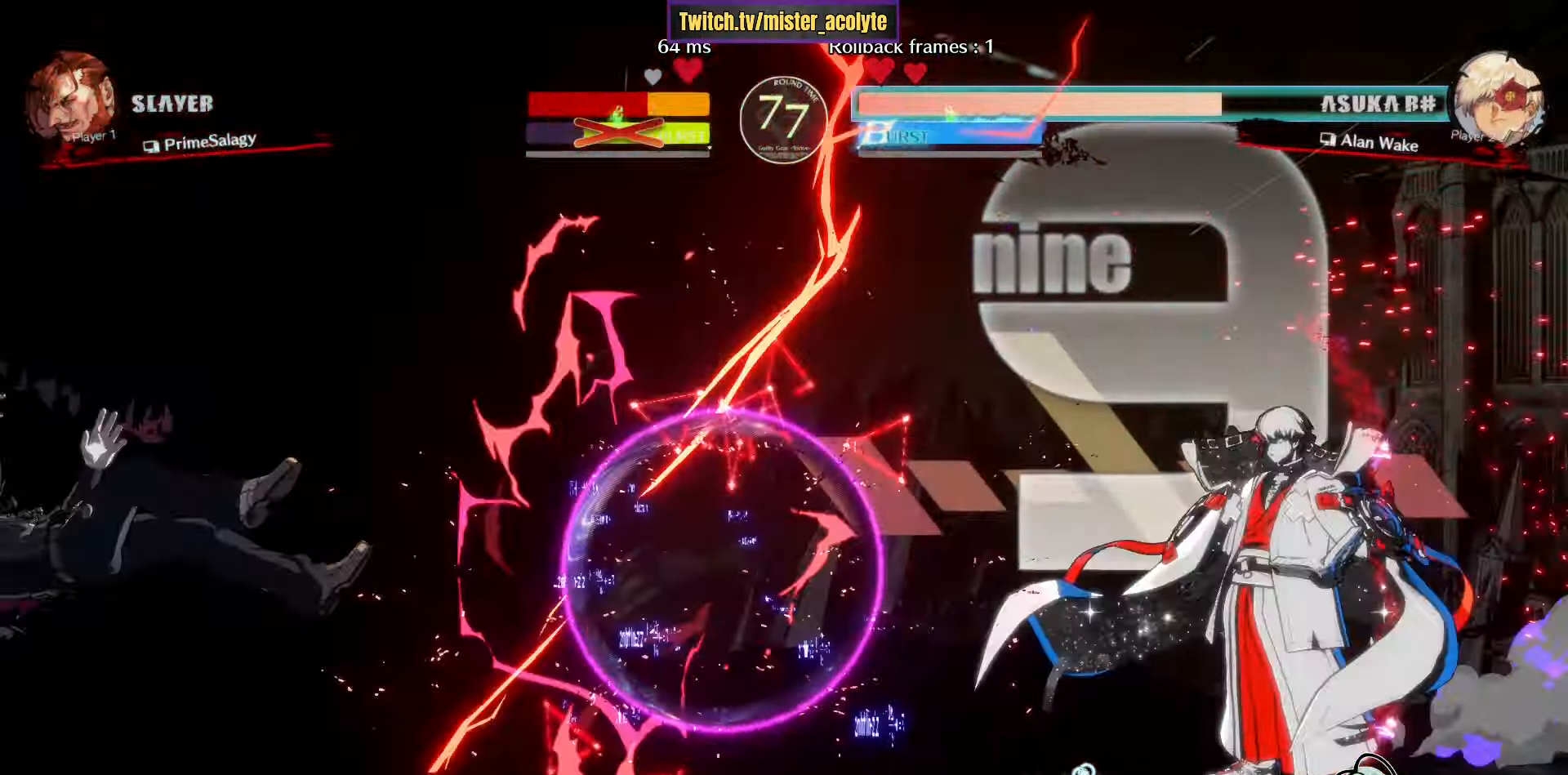
{"buttons": ["L3"], "left_stick": "center", "events": [[117, "L3", "down"]]}
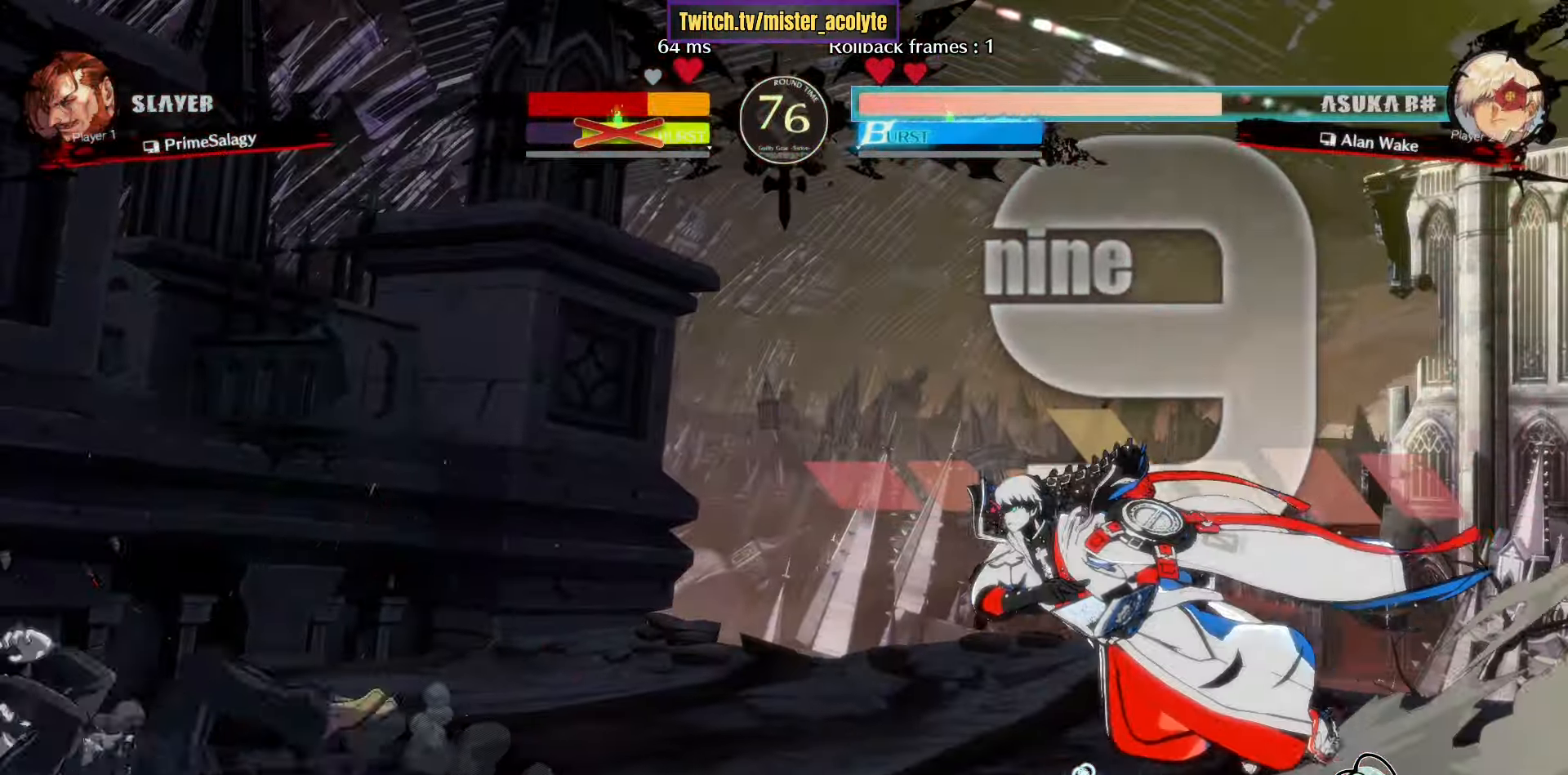
{"buttons": [], "left_stick": "down", "events": [[250, "L3", "up"], [367, "R1", "down"], [467, "R1", "up"], [500, "left_stick", "down"]]}
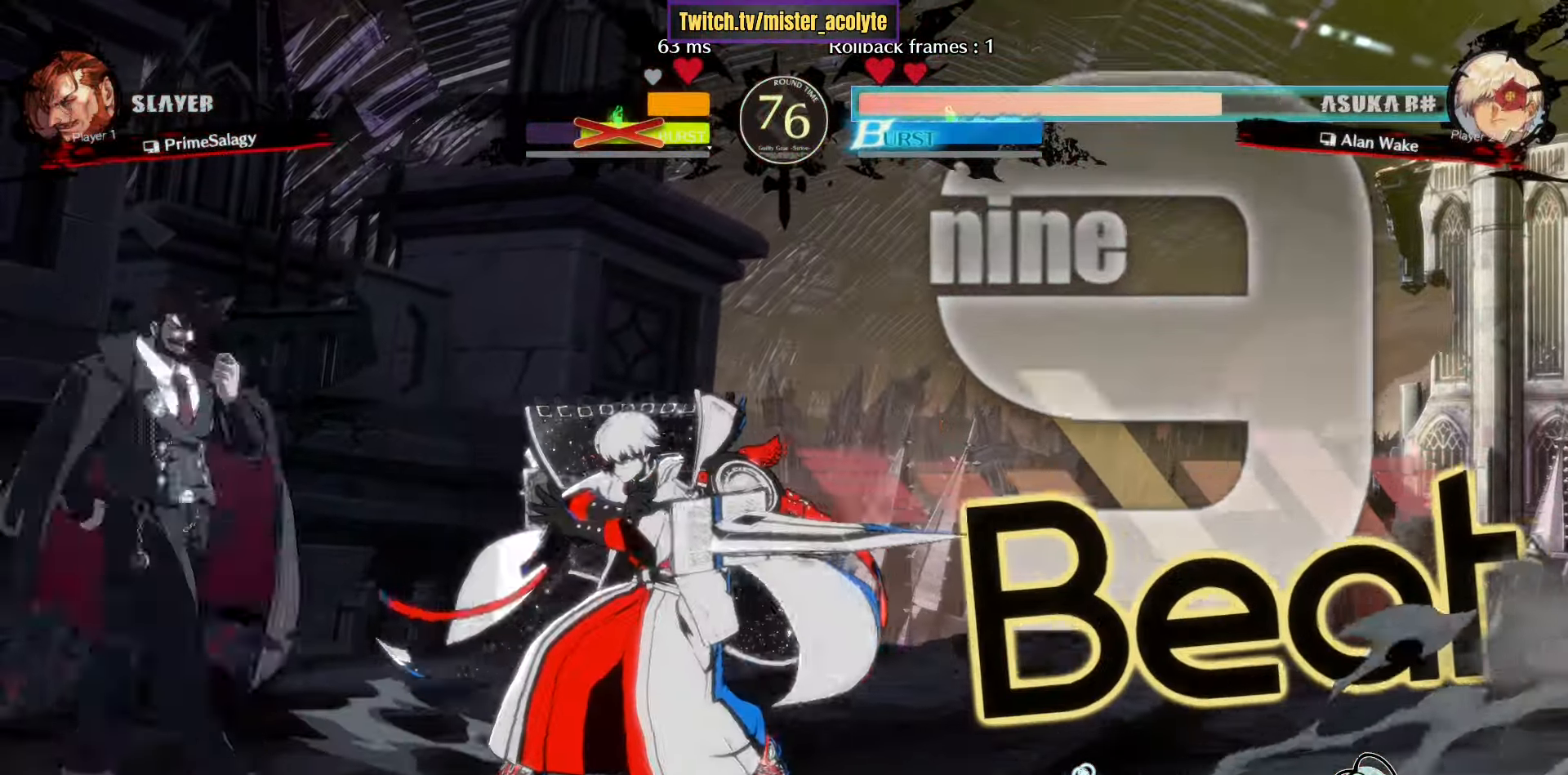
{"buttons": [], "left_stick": "center", "events": [[84, "left_stick", "left"], [150, "R2", "down"], [200, "left_stick", "center"], [367, "R2", "up"]]}
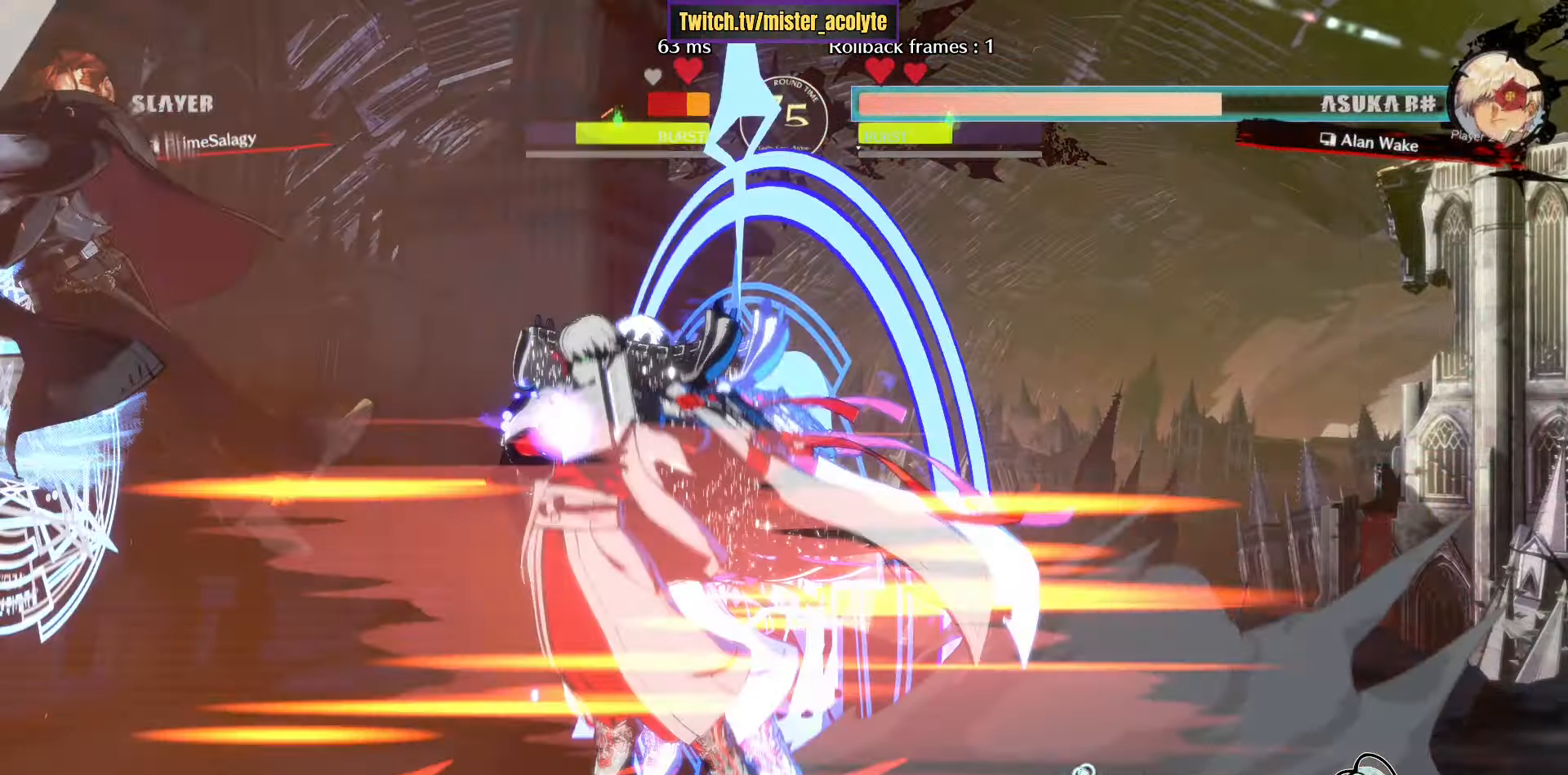
{"buttons": ["TRIANGLE"], "left_stick": "center"}
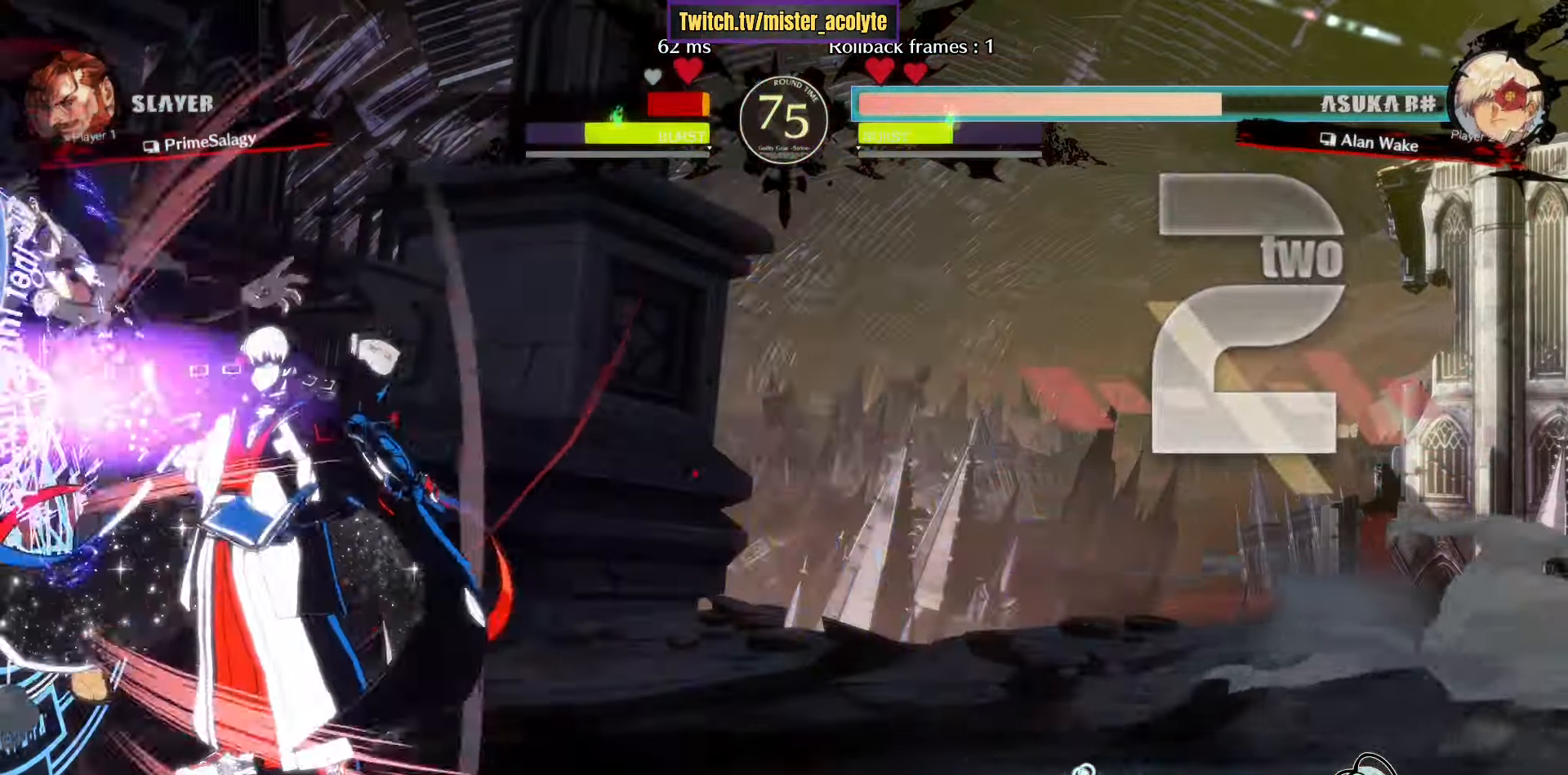
{"buttons": [], "left_stick": "center", "events": [[50, "TRIANGLE", "up"]]}
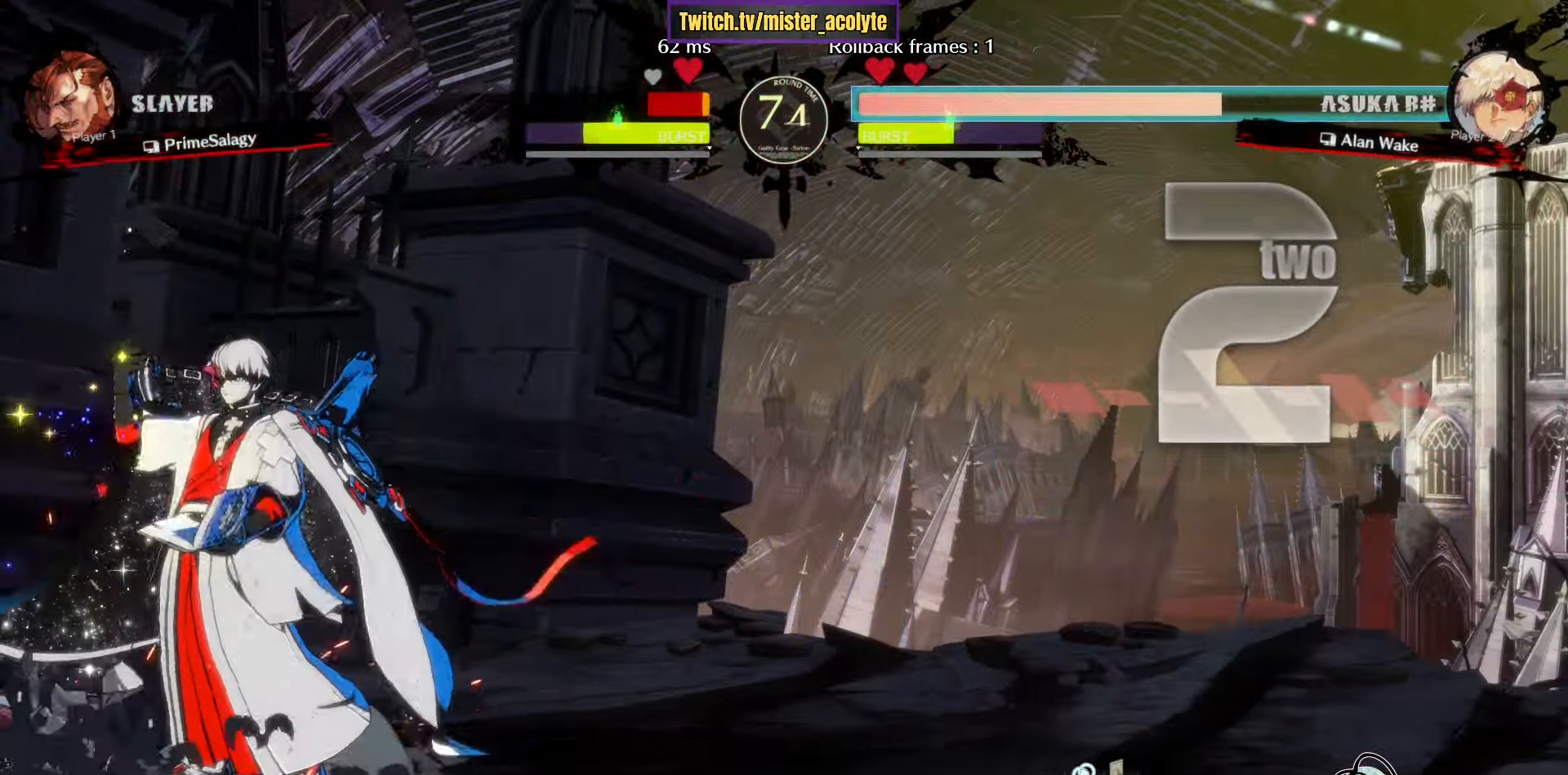
{"buttons": [], "left_stick": "center", "events": [[17, "left_stick", "right"], [284, "left_stick", "center"]]}
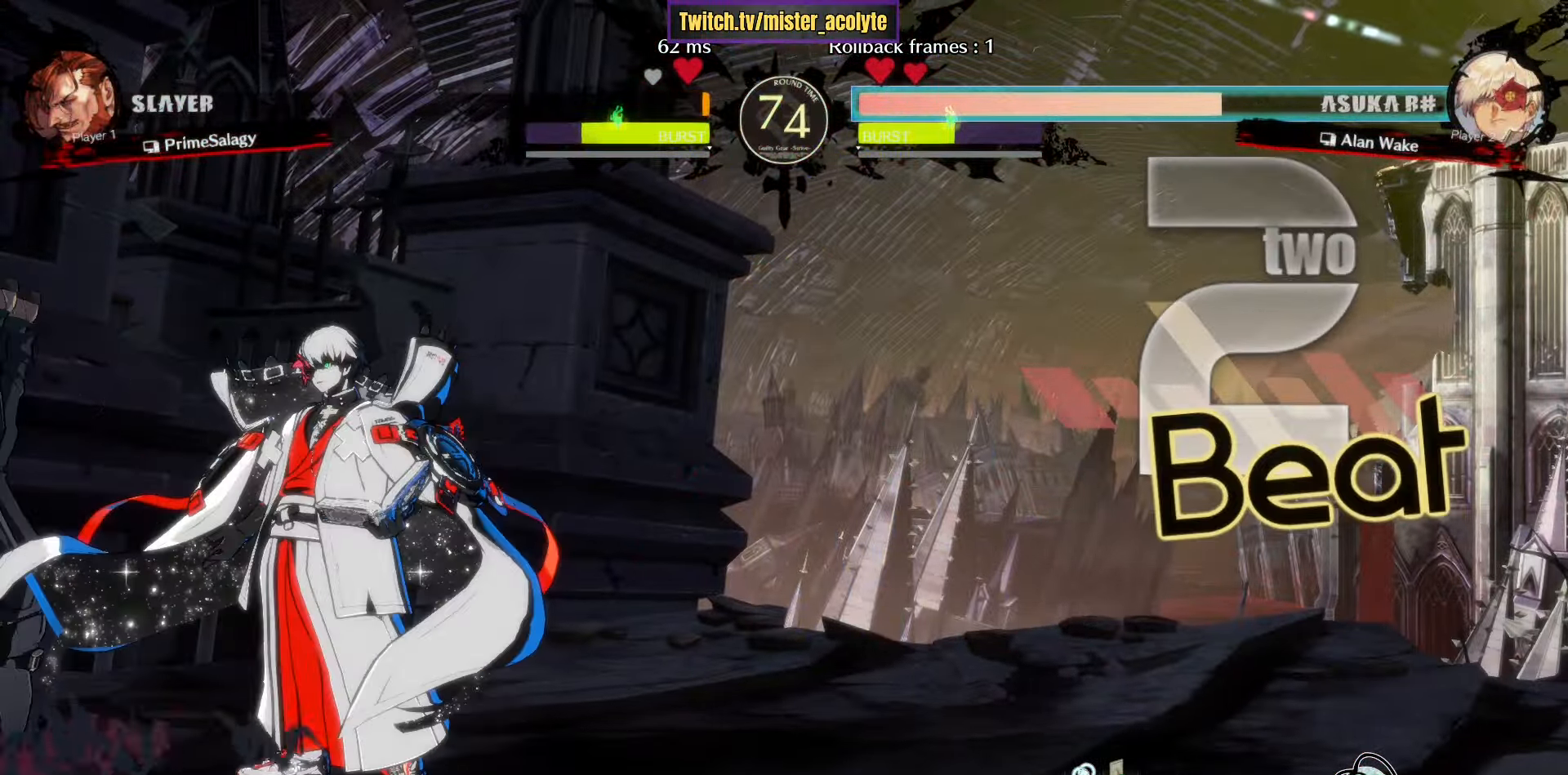
{"buttons": [], "left_stick": "down", "events": [[67, "TRIANGLE", "down"], [167, "TRIANGLE", "up"], [300, "left_stick", "down"]]}
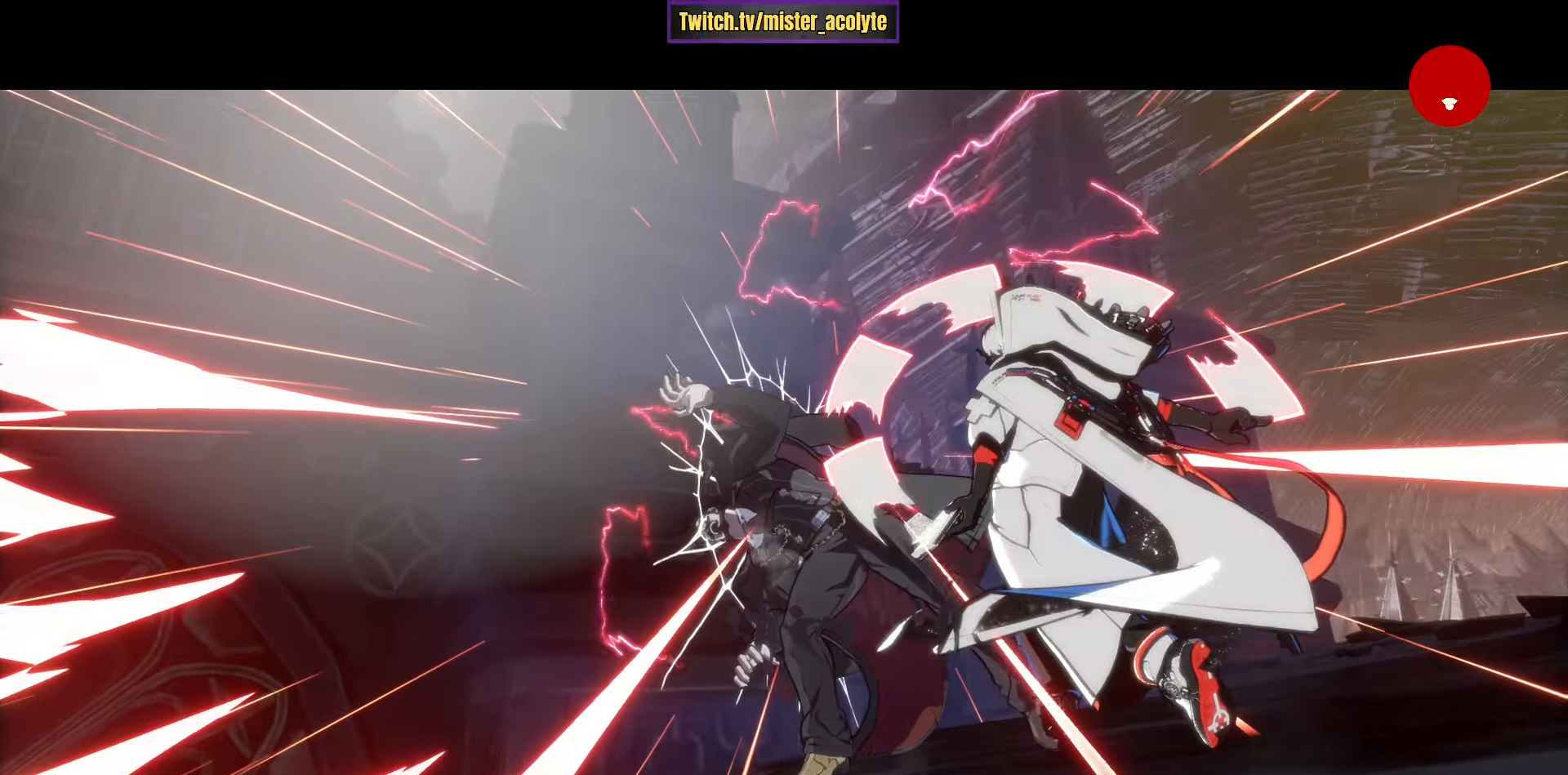
{"buttons": [], "left_stick": "center", "events": [[33, "TRIANGLE", "down"], [150, "left_stick", "center"], [200, "TRIANGLE", "up"]]}